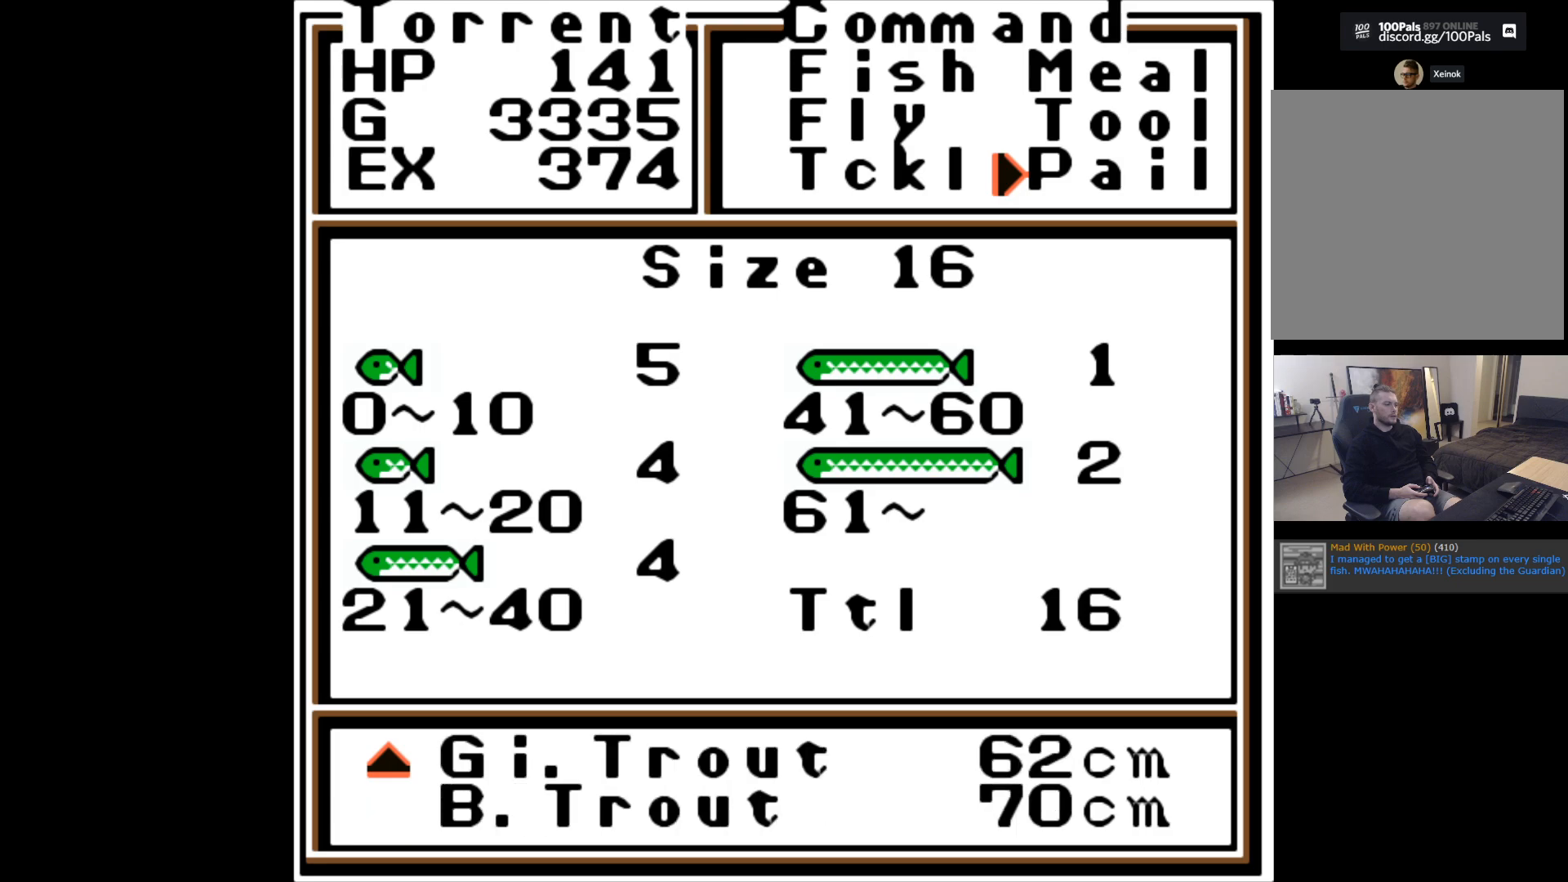
Gameplay with a controller (Xbox layout); each line is a JSON object with the inputs held at the frame after it. "events" lists button and stick changes between this image and that frame as [ms after this image, input, new state], when the widget could be followed in between. Not read: right_stick.
{"buttons": [], "left_stick": "center", "events": [[300, "left_stick", "down"], [483, "left_stick", "center"]]}
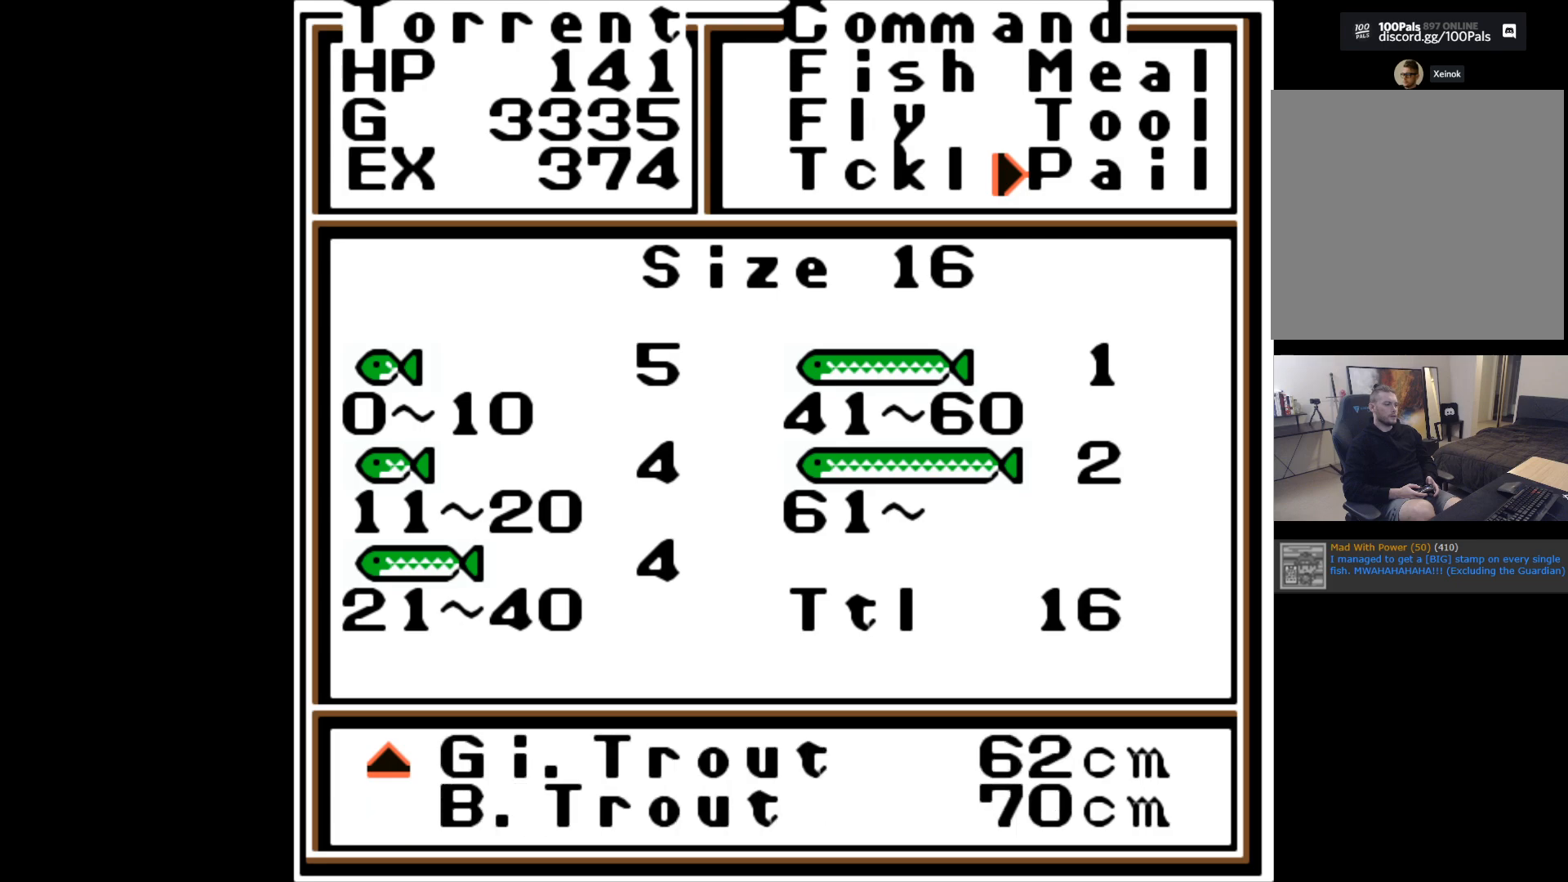
{"buttons": [], "left_stick": "center", "events": []}
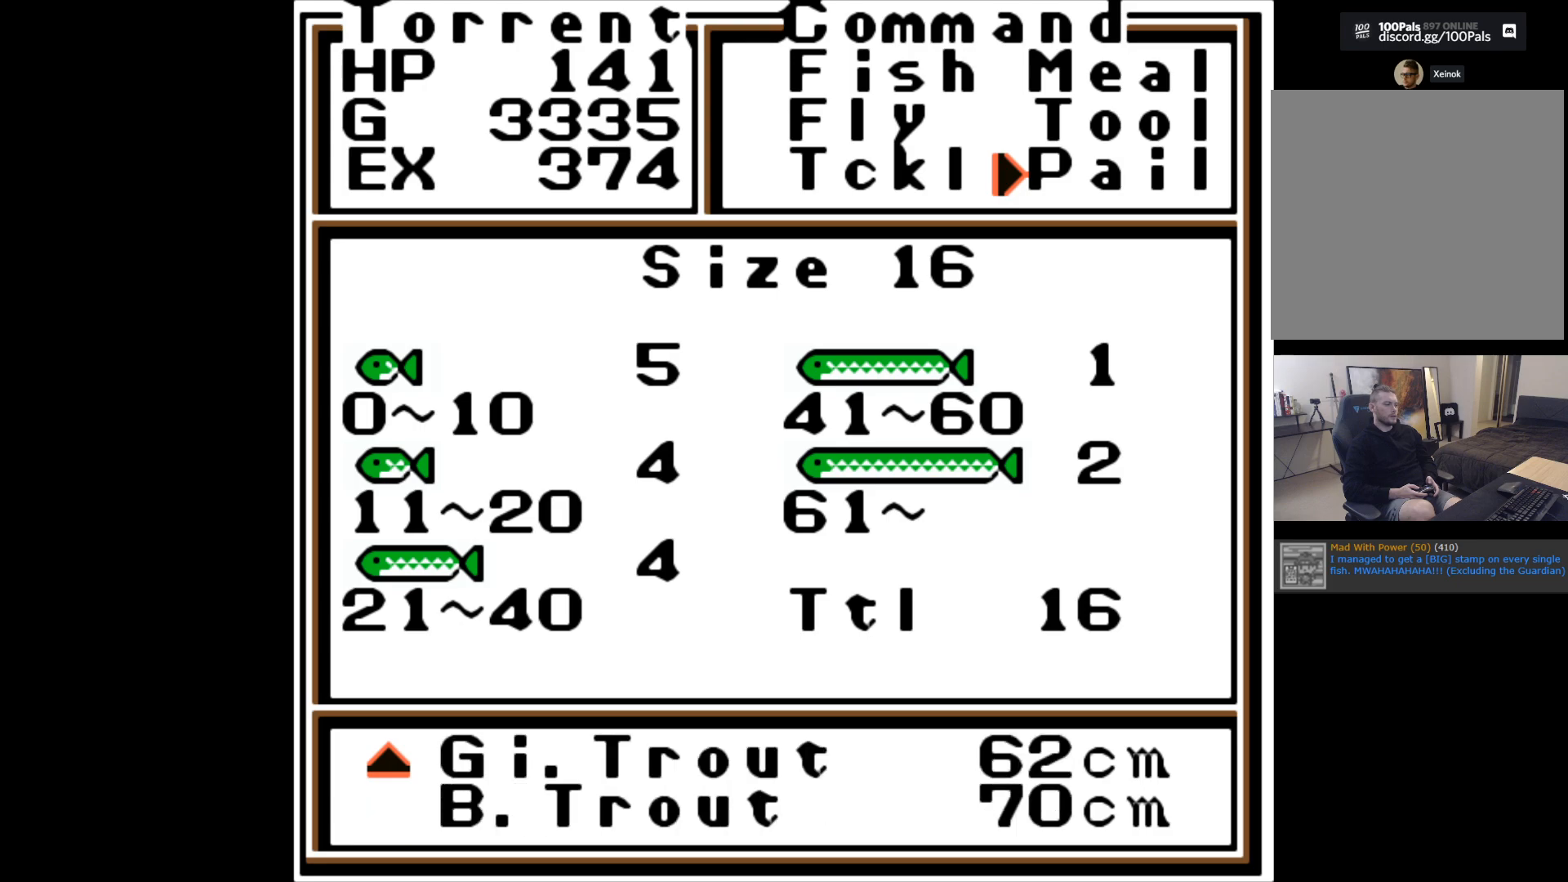
{"buttons": [], "left_stick": "center", "events": [[200, "B", "down"], [317, "B", "up"]]}
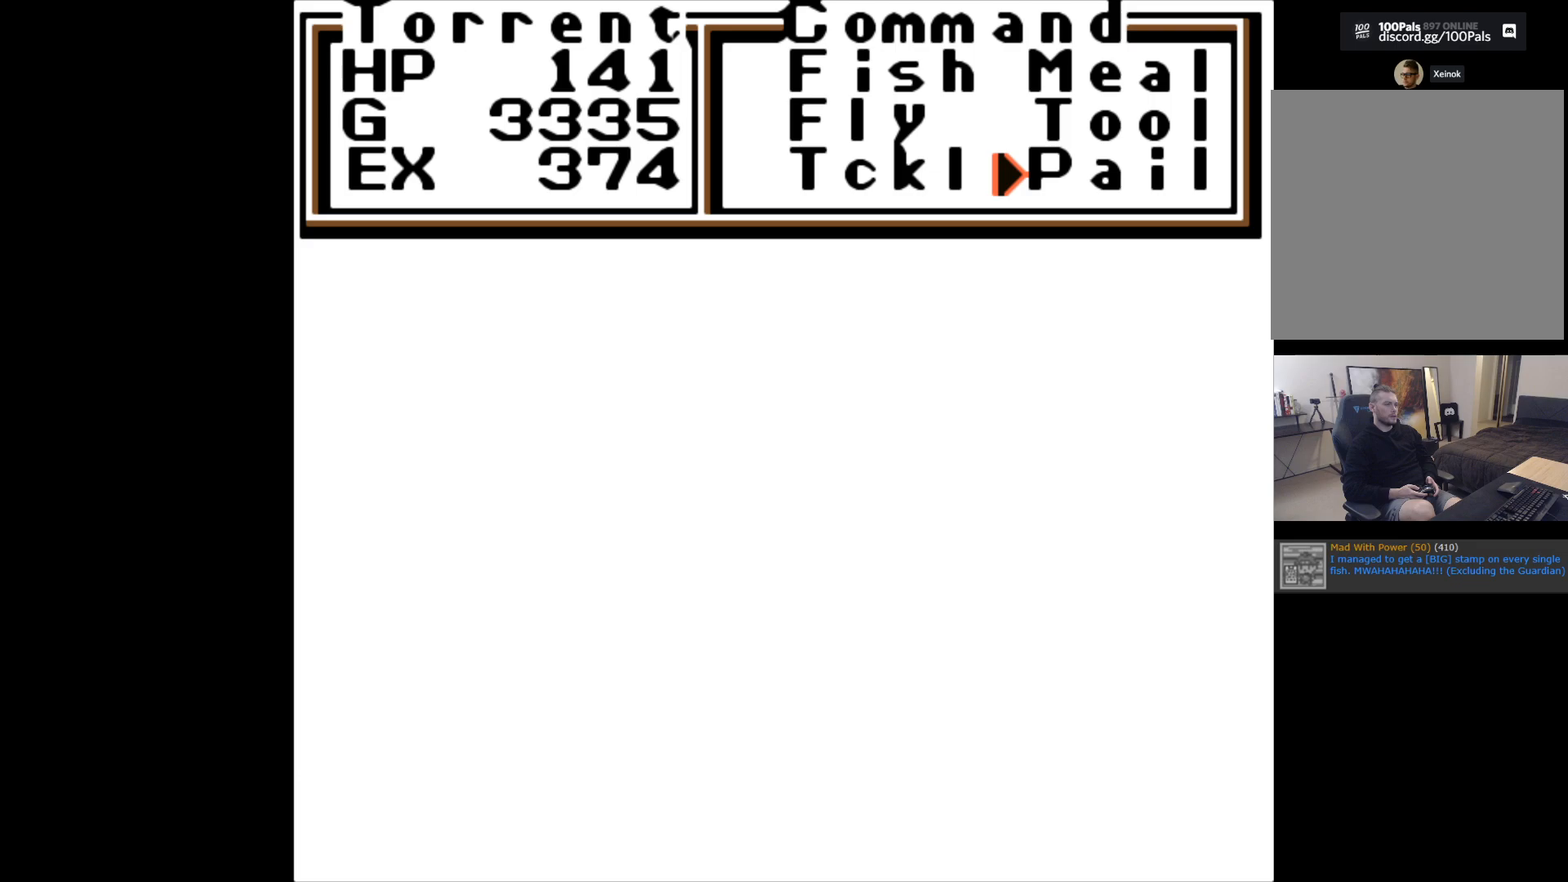
{"buttons": [], "left_stick": "center", "events": []}
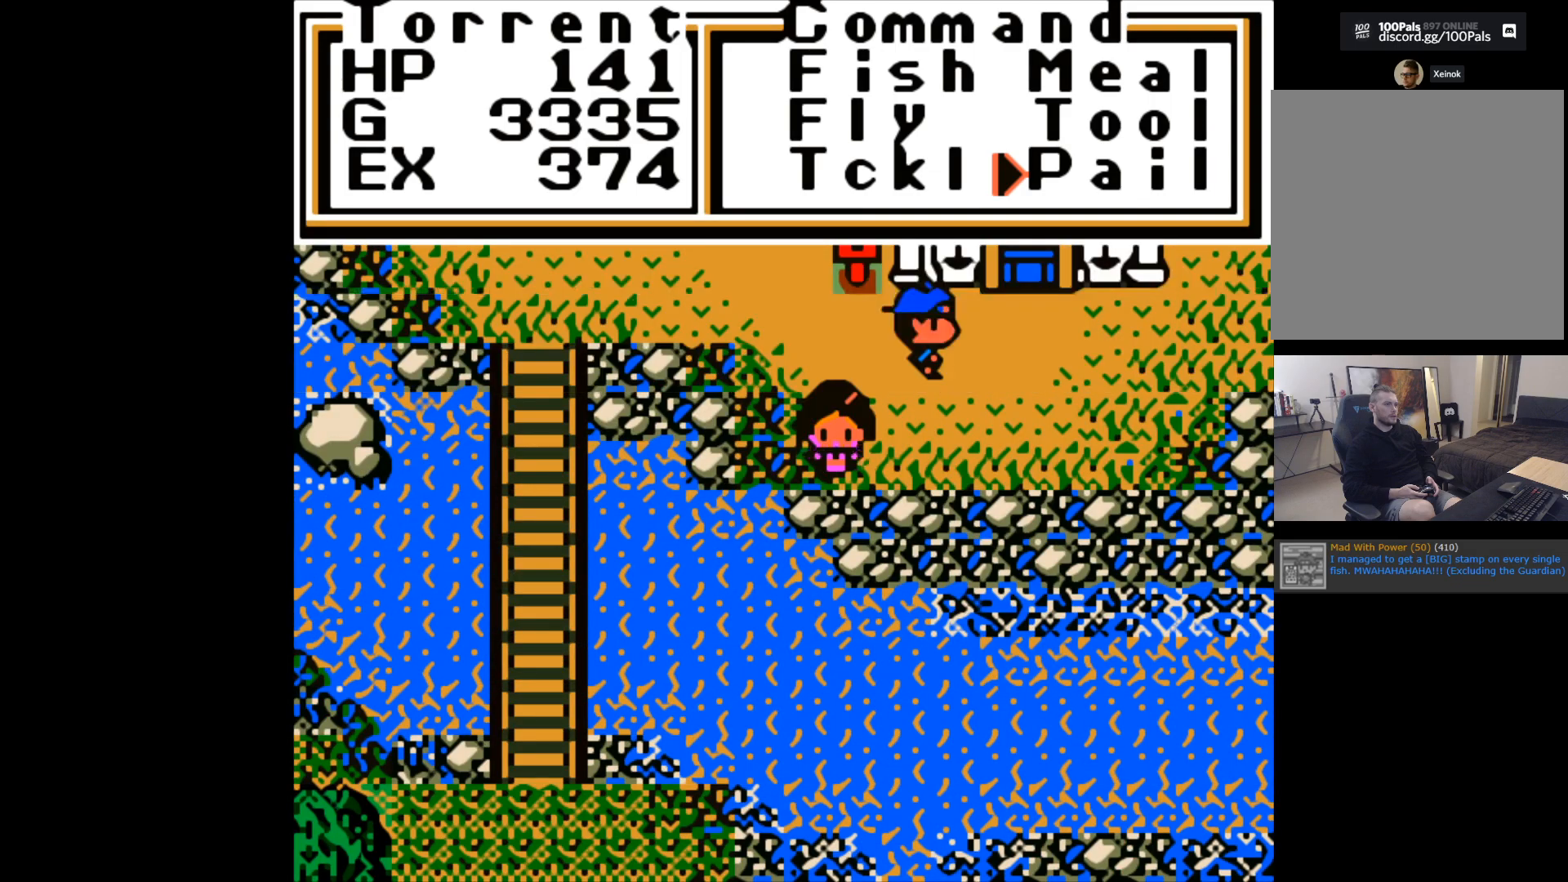
{"buttons": [], "left_stick": "up", "events": [[383, "left_stick", "up"]]}
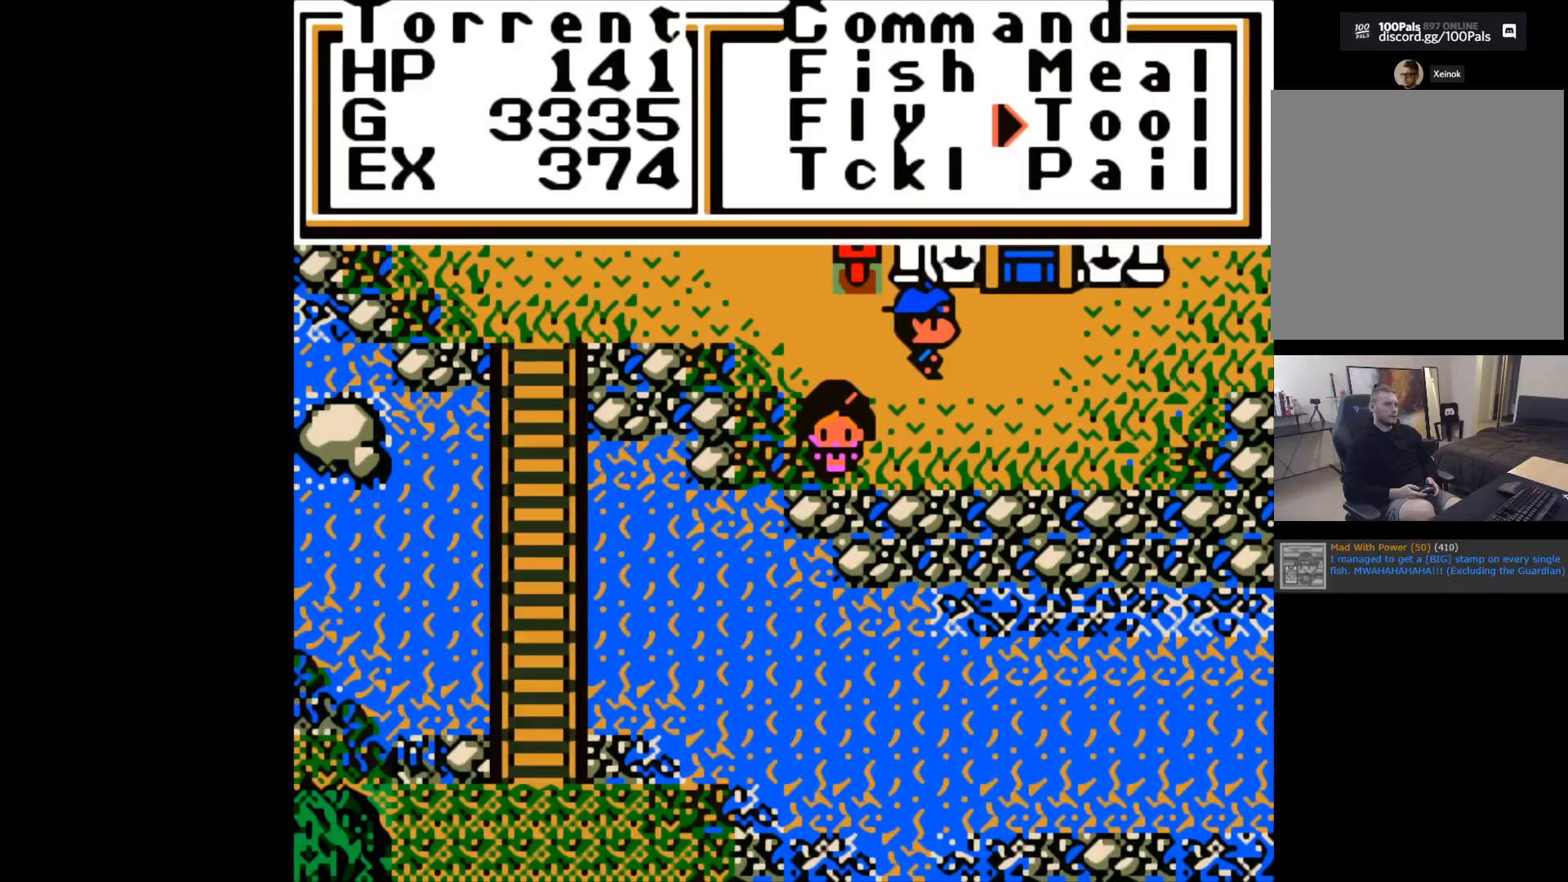
{"buttons": [], "left_stick": "center", "events": [[17, "left_stick", "center"], [183, "A", "down"], [283, "A", "up"]]}
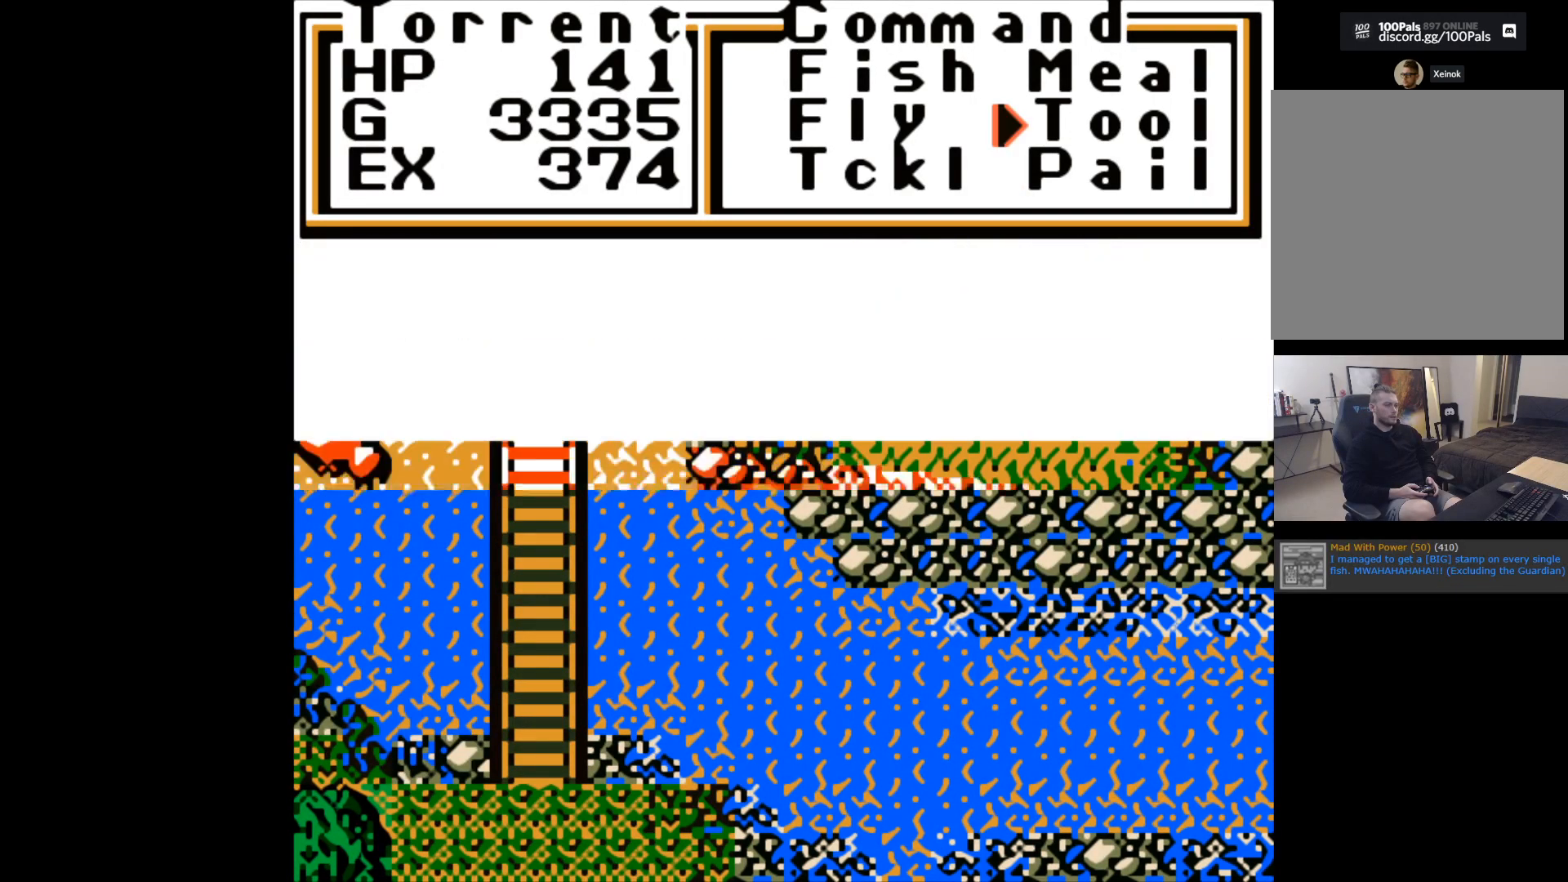
{"buttons": [], "left_stick": "center", "events": []}
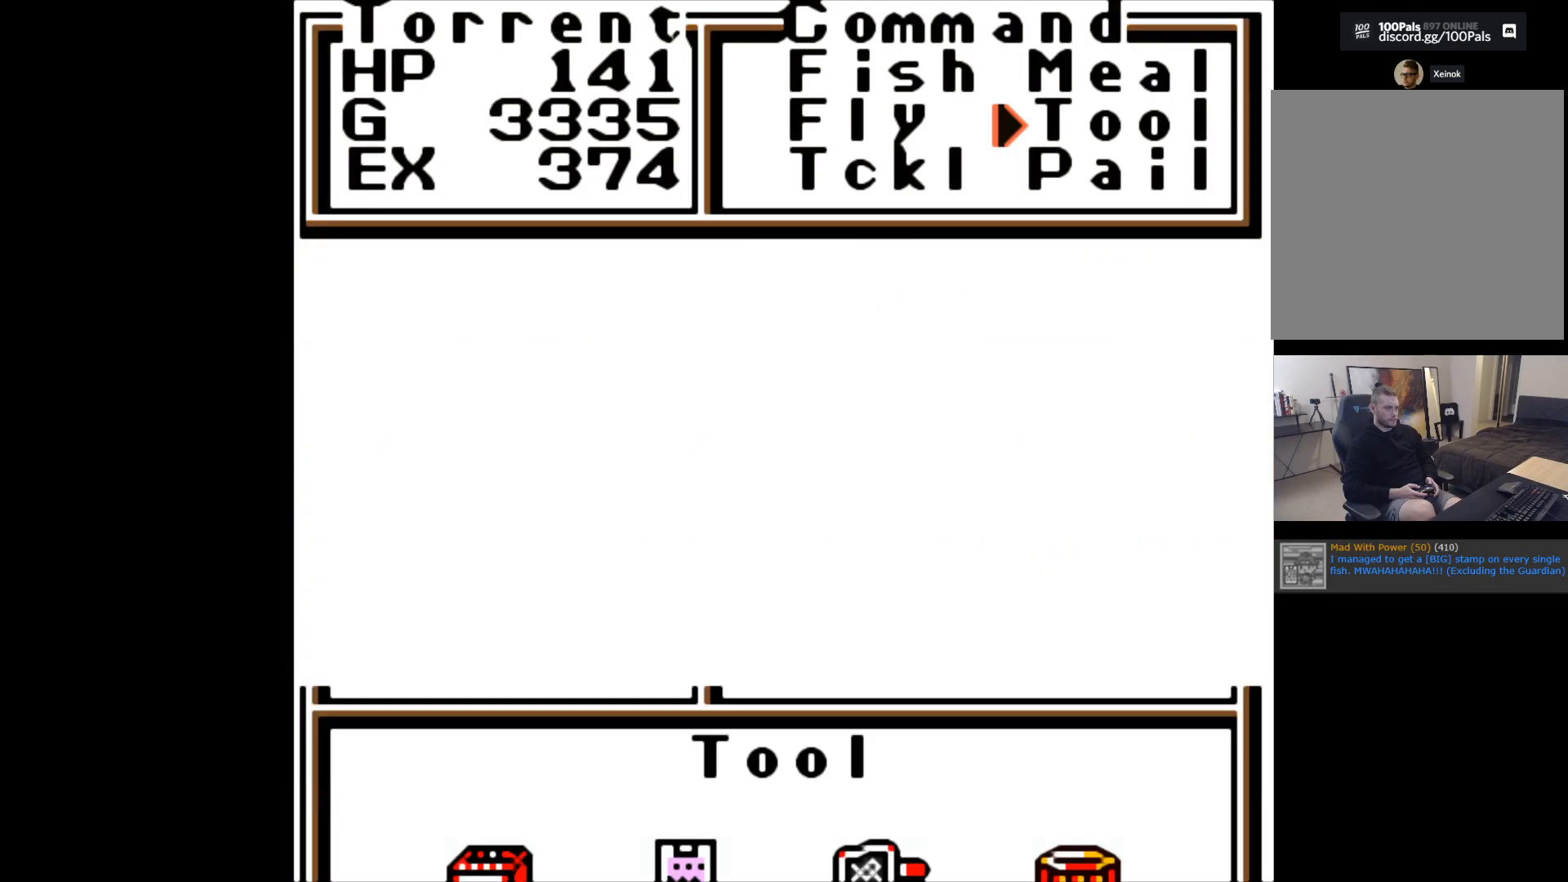
{"buttons": [], "left_stick": "center", "events": [[350, "left_stick", "right"], [500, "left_stick", "center"]]}
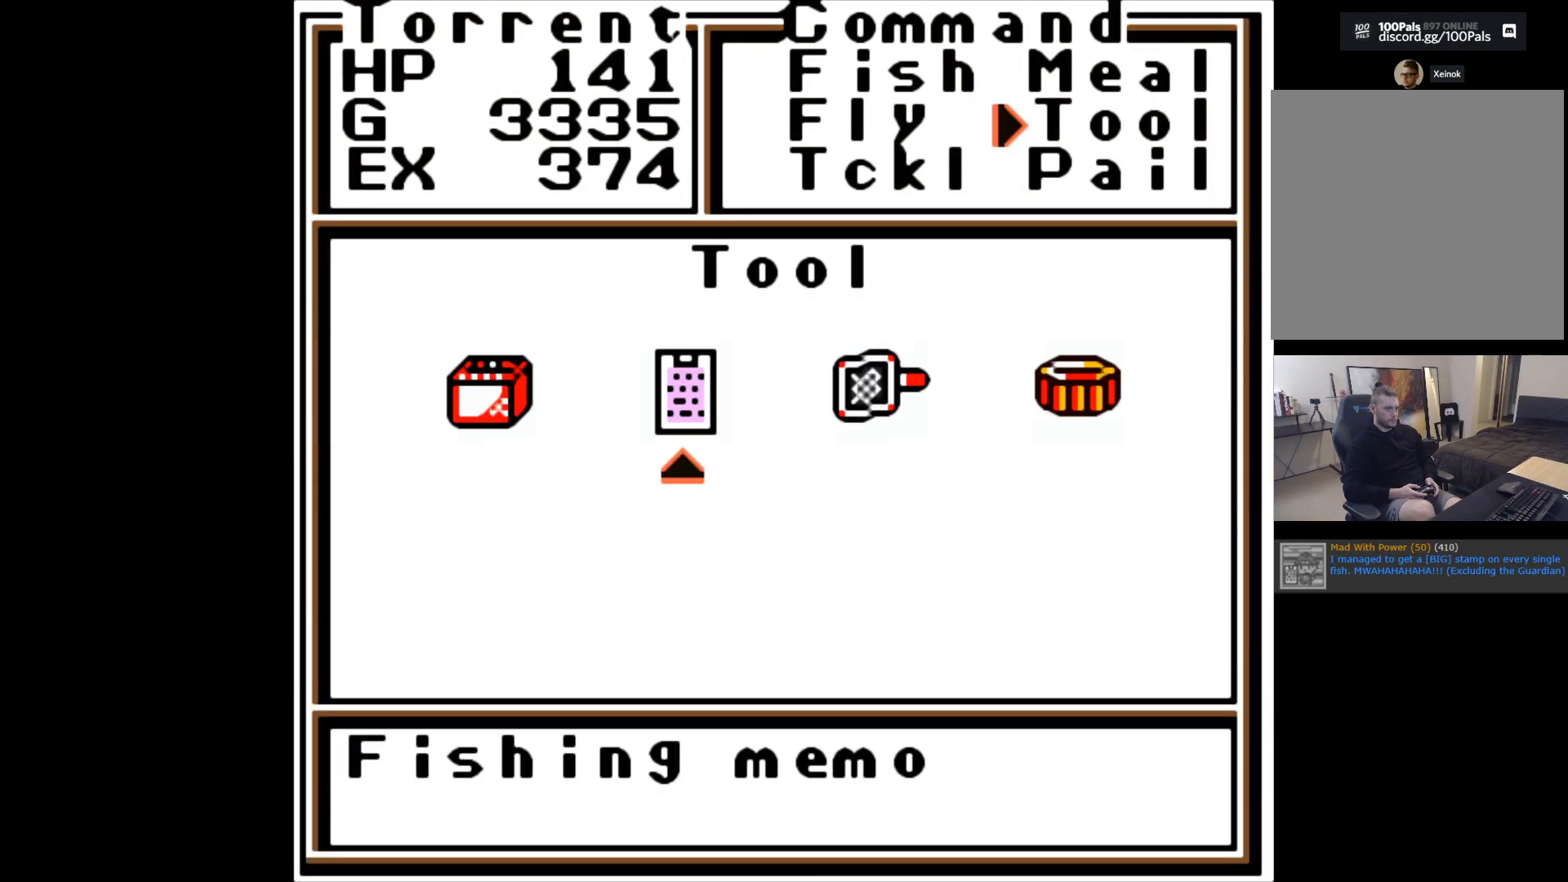
{"buttons": [], "left_stick": "center", "events": [[83, "A", "down"], [217, "A", "up"]]}
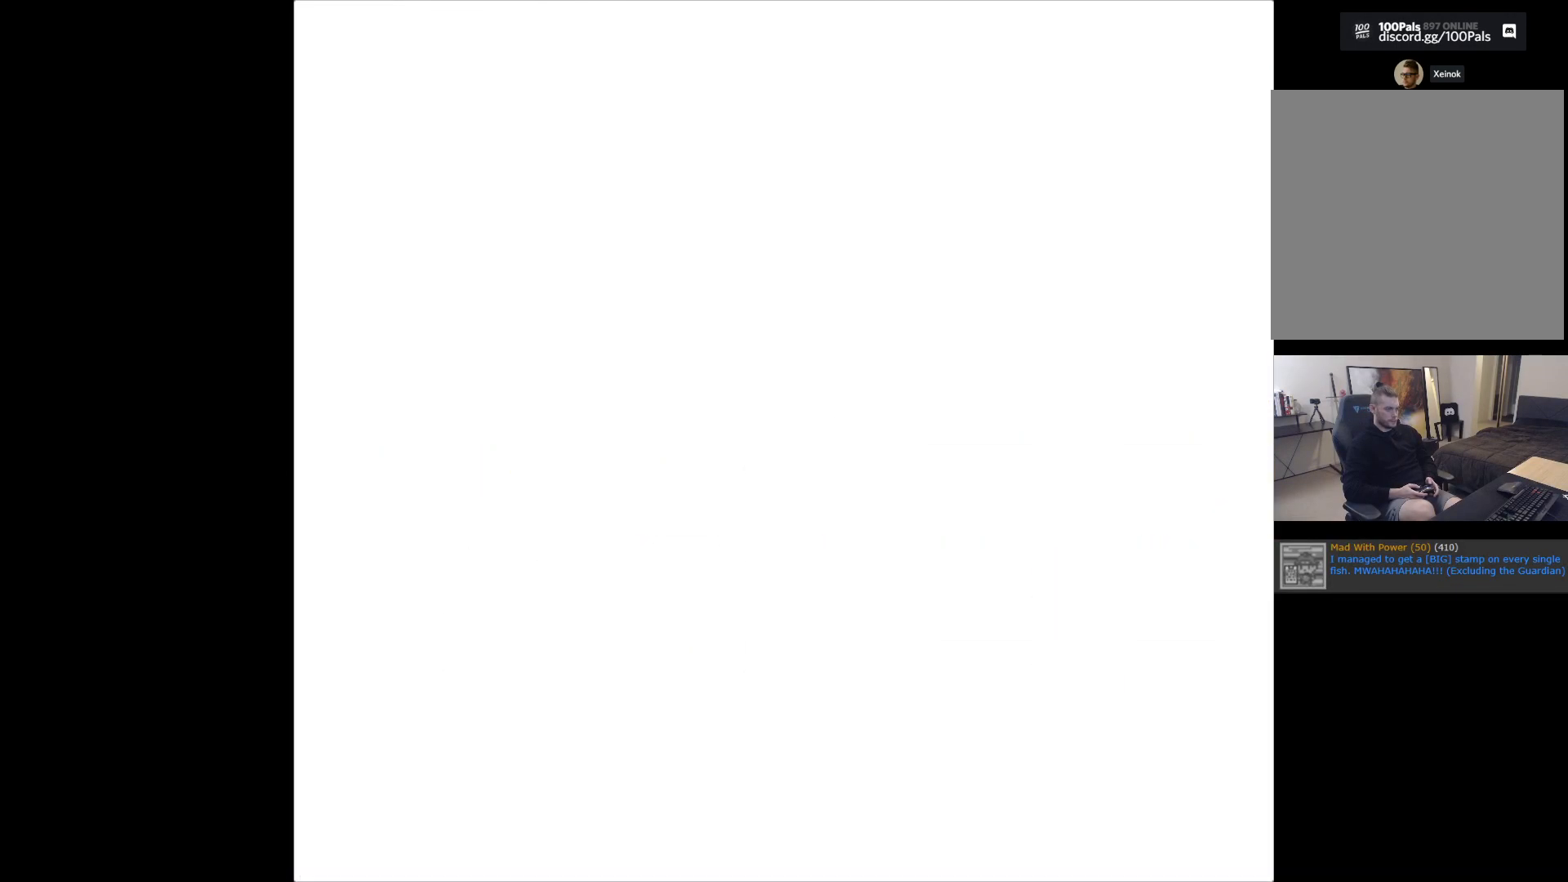
{"buttons": [], "left_stick": "center", "events": []}
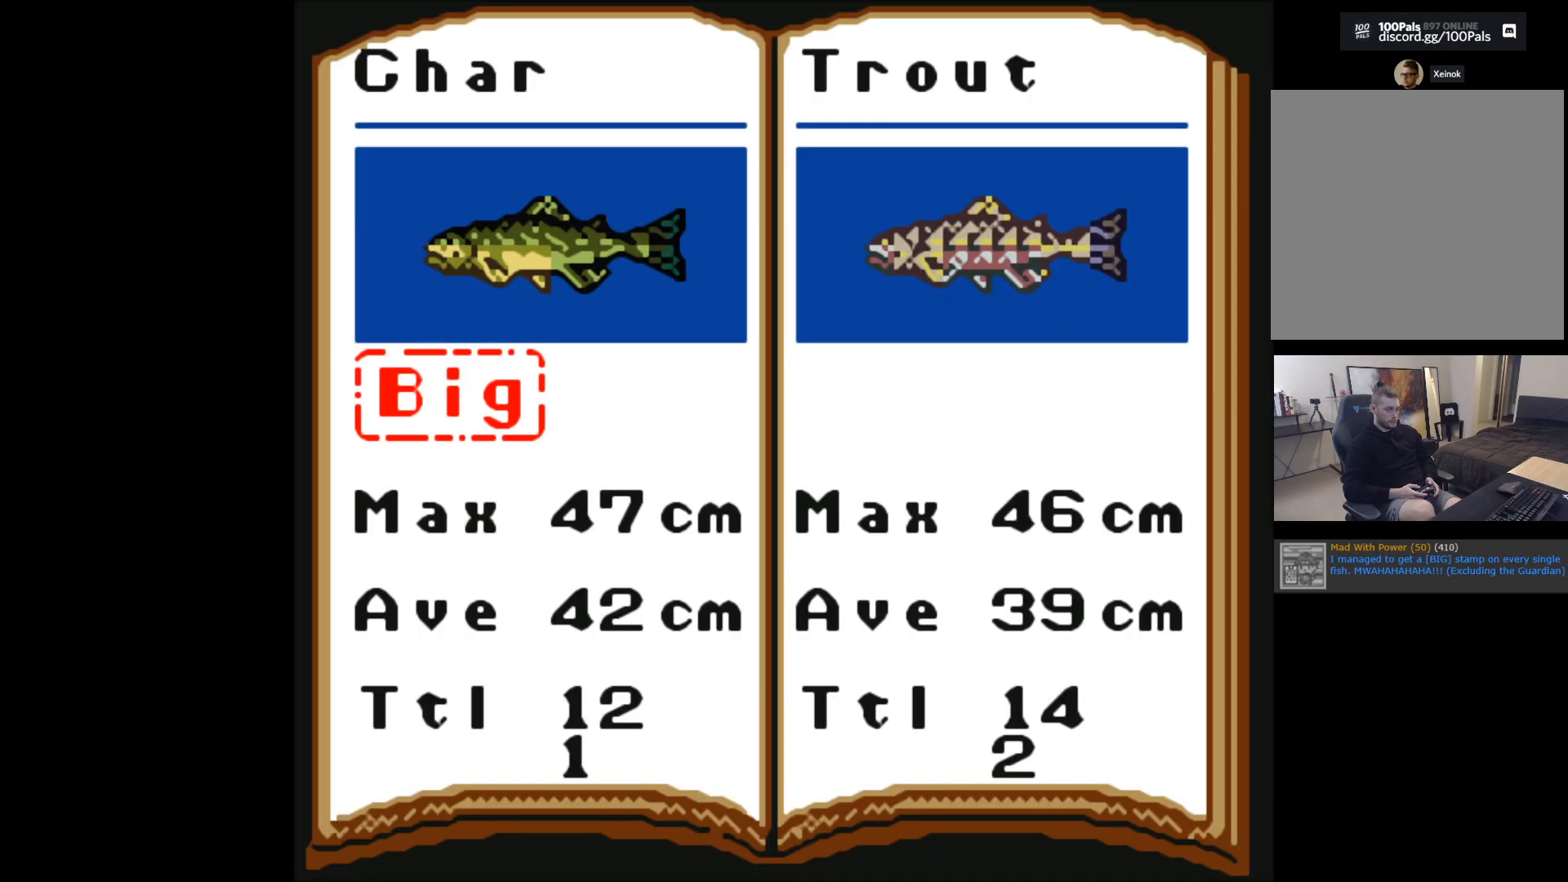
{"buttons": [], "left_stick": "center", "events": []}
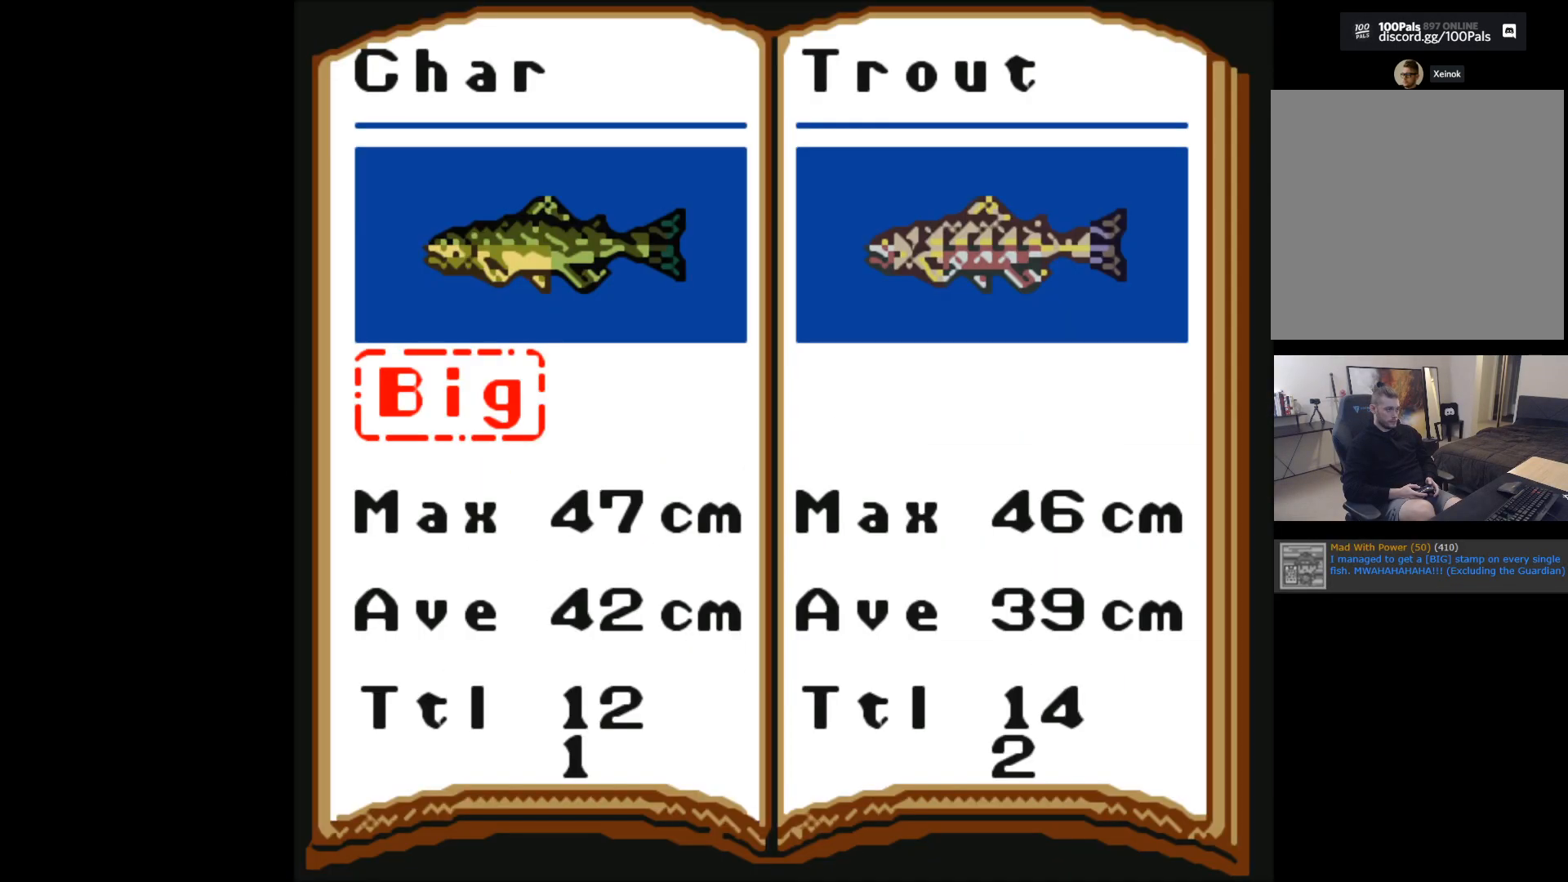
{"buttons": [], "left_stick": "center", "events": [[333, "left_stick", "right"], [450, "left_stick", "center"]]}
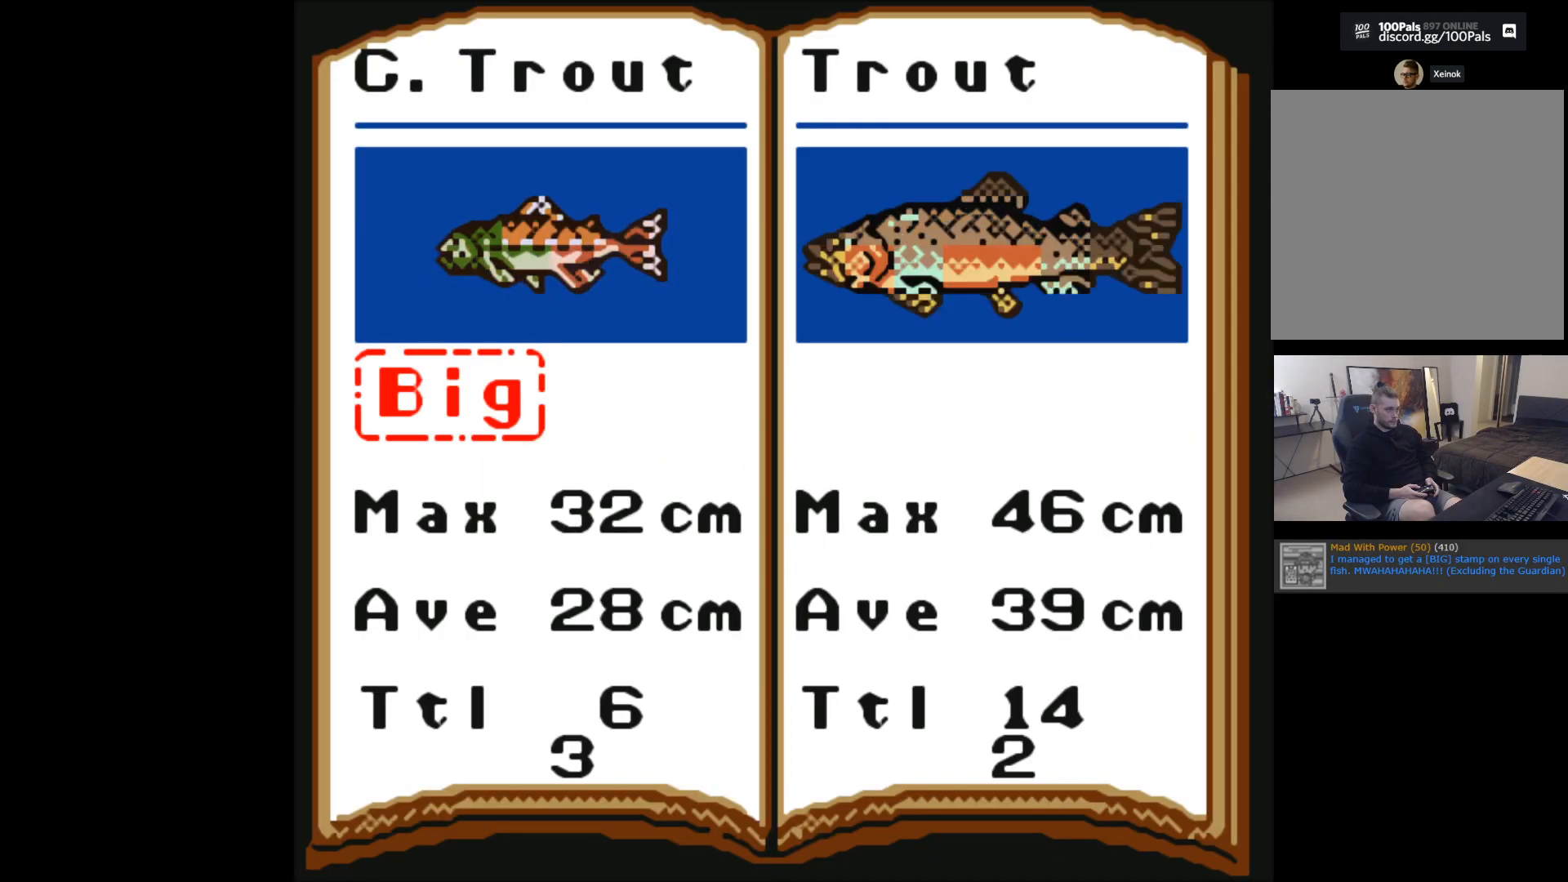
{"buttons": [], "left_stick": "center", "events": []}
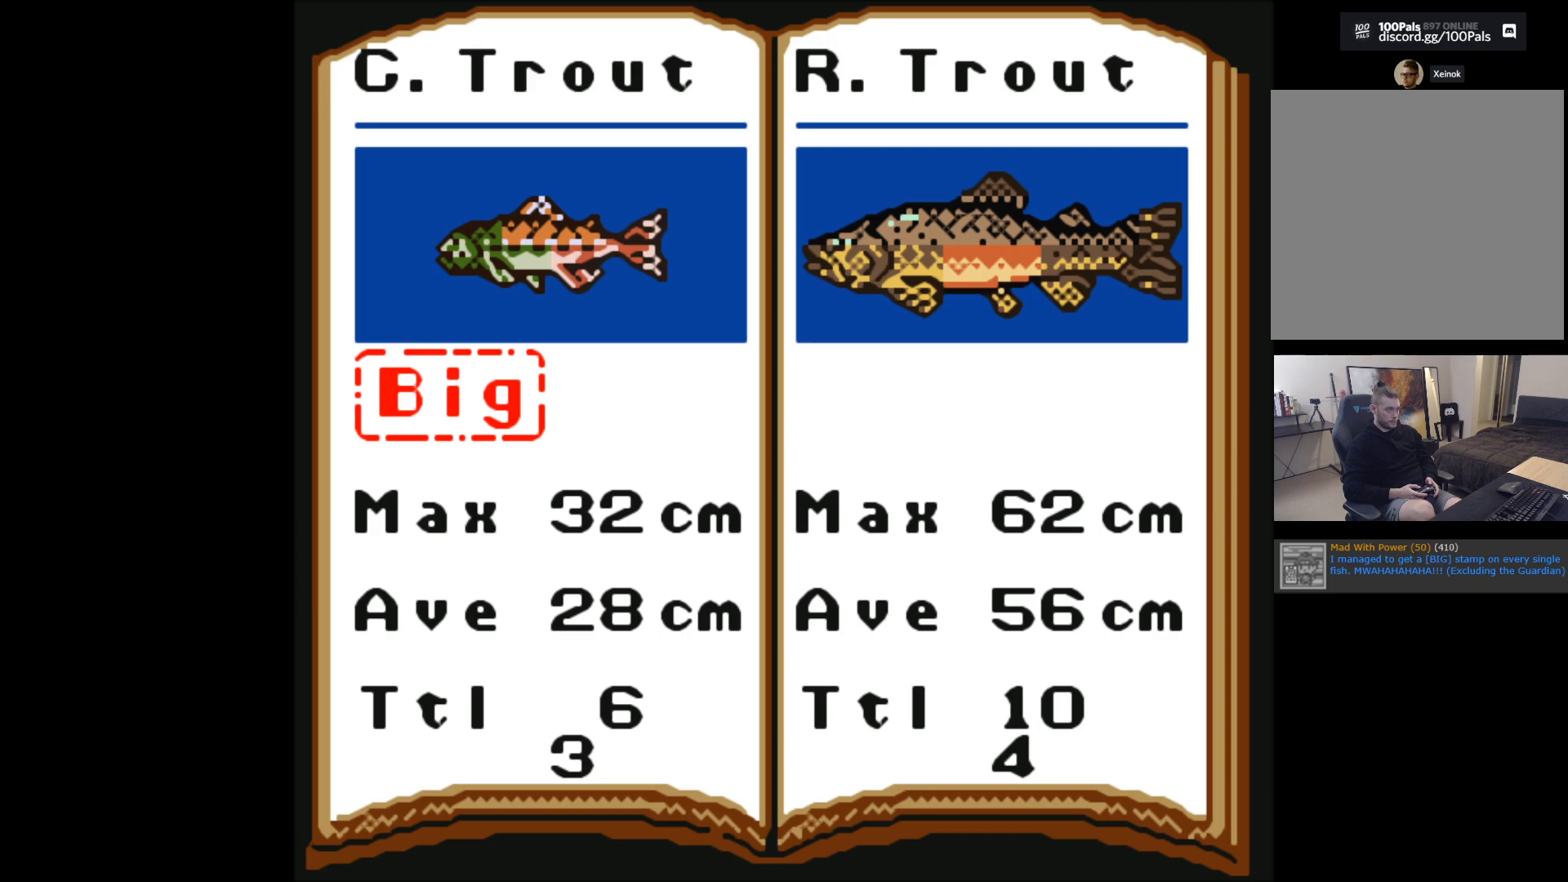
{"buttons": [], "left_stick": "center", "events": []}
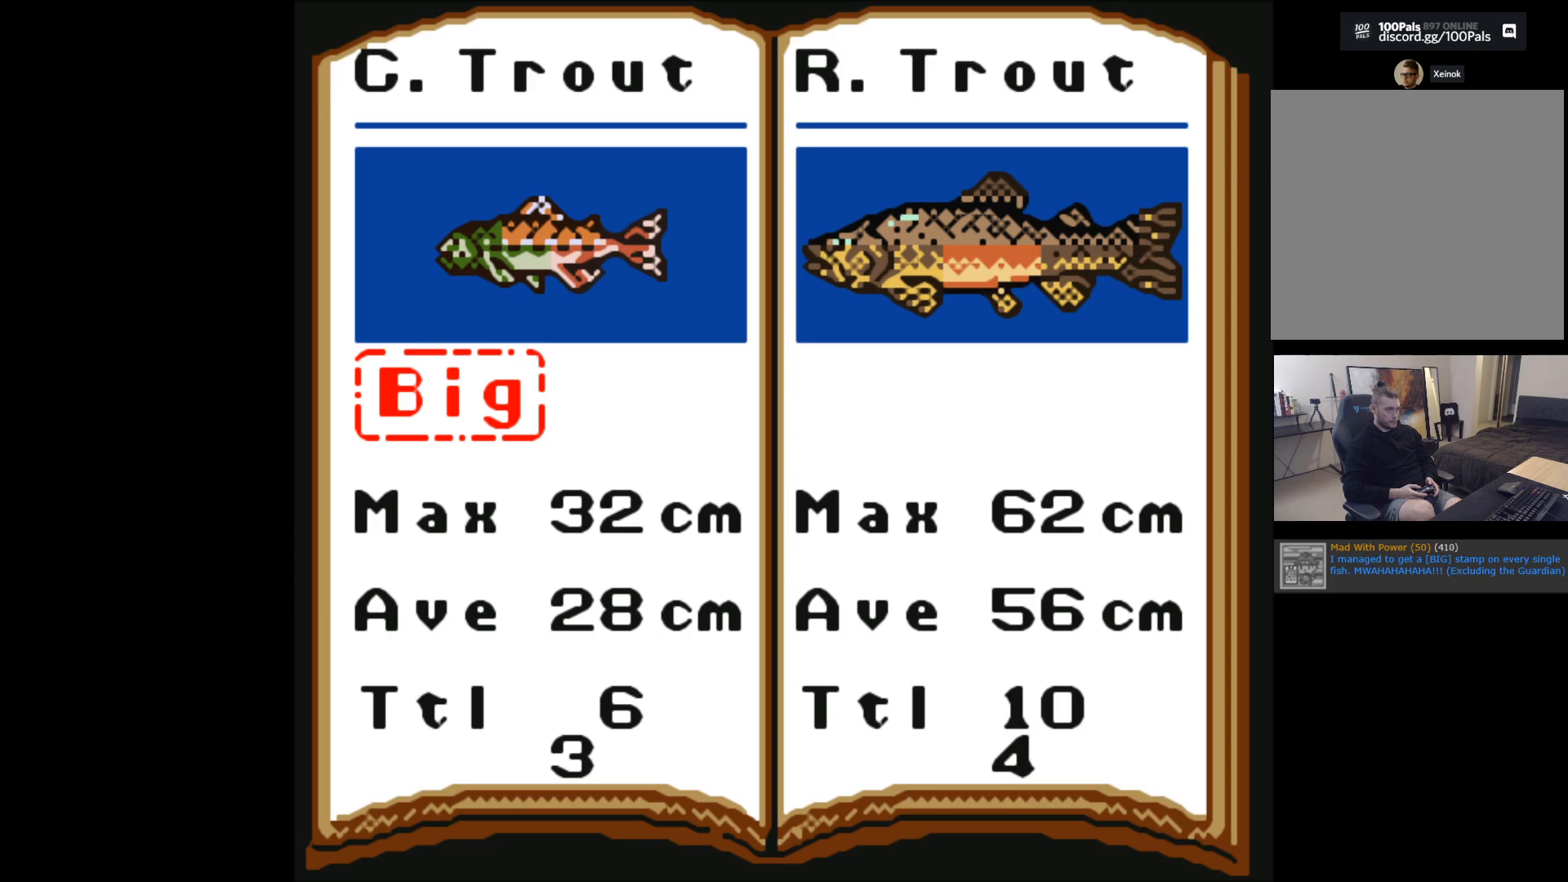
{"buttons": [], "left_stick": "center", "events": []}
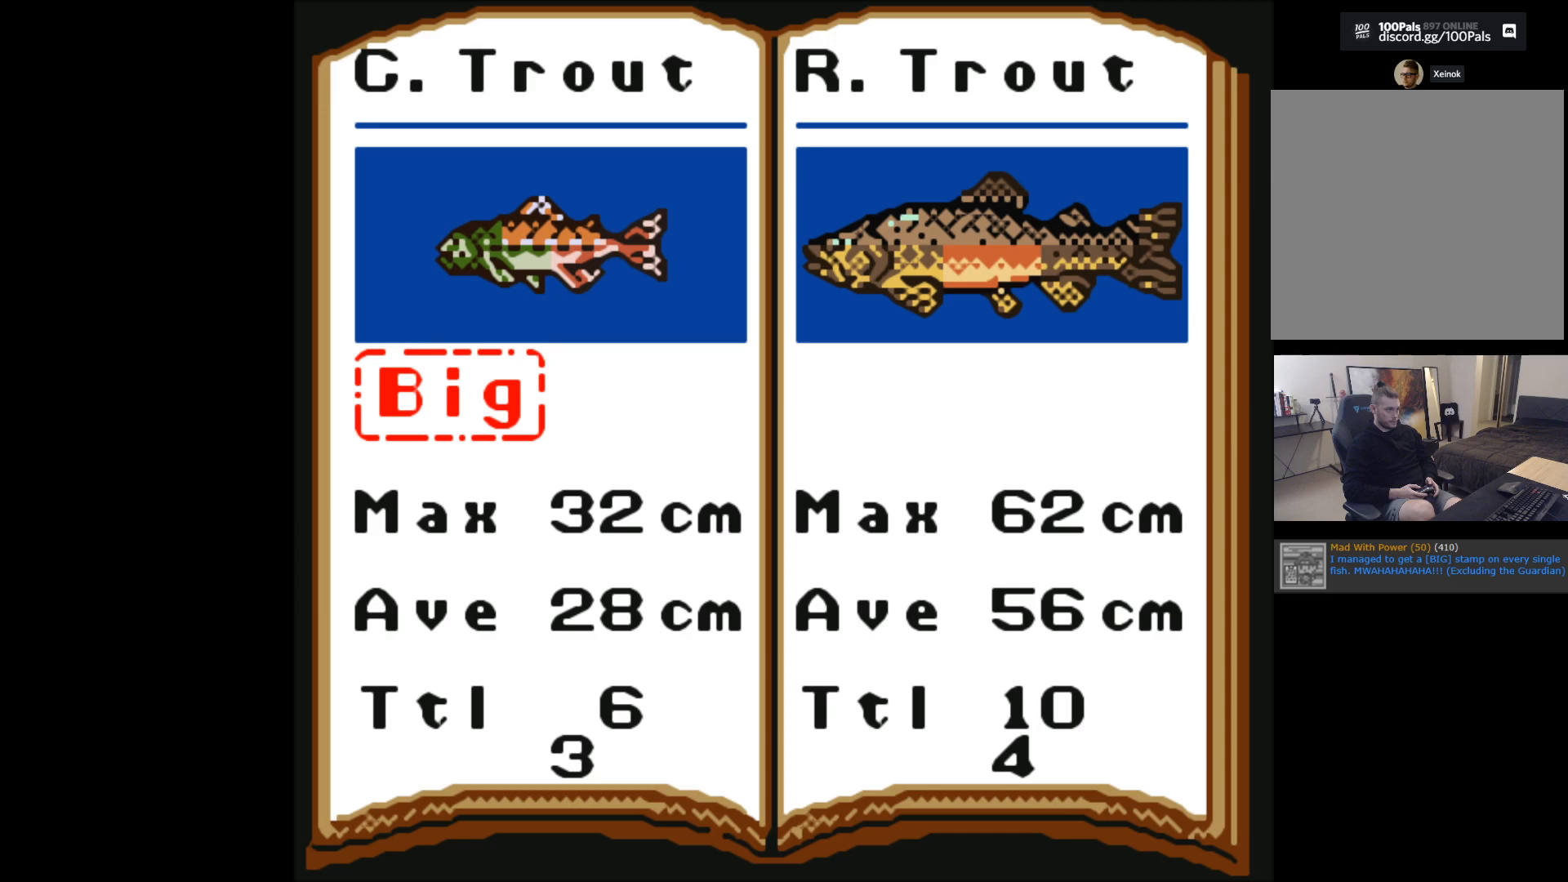
{"buttons": [], "left_stick": "center", "events": []}
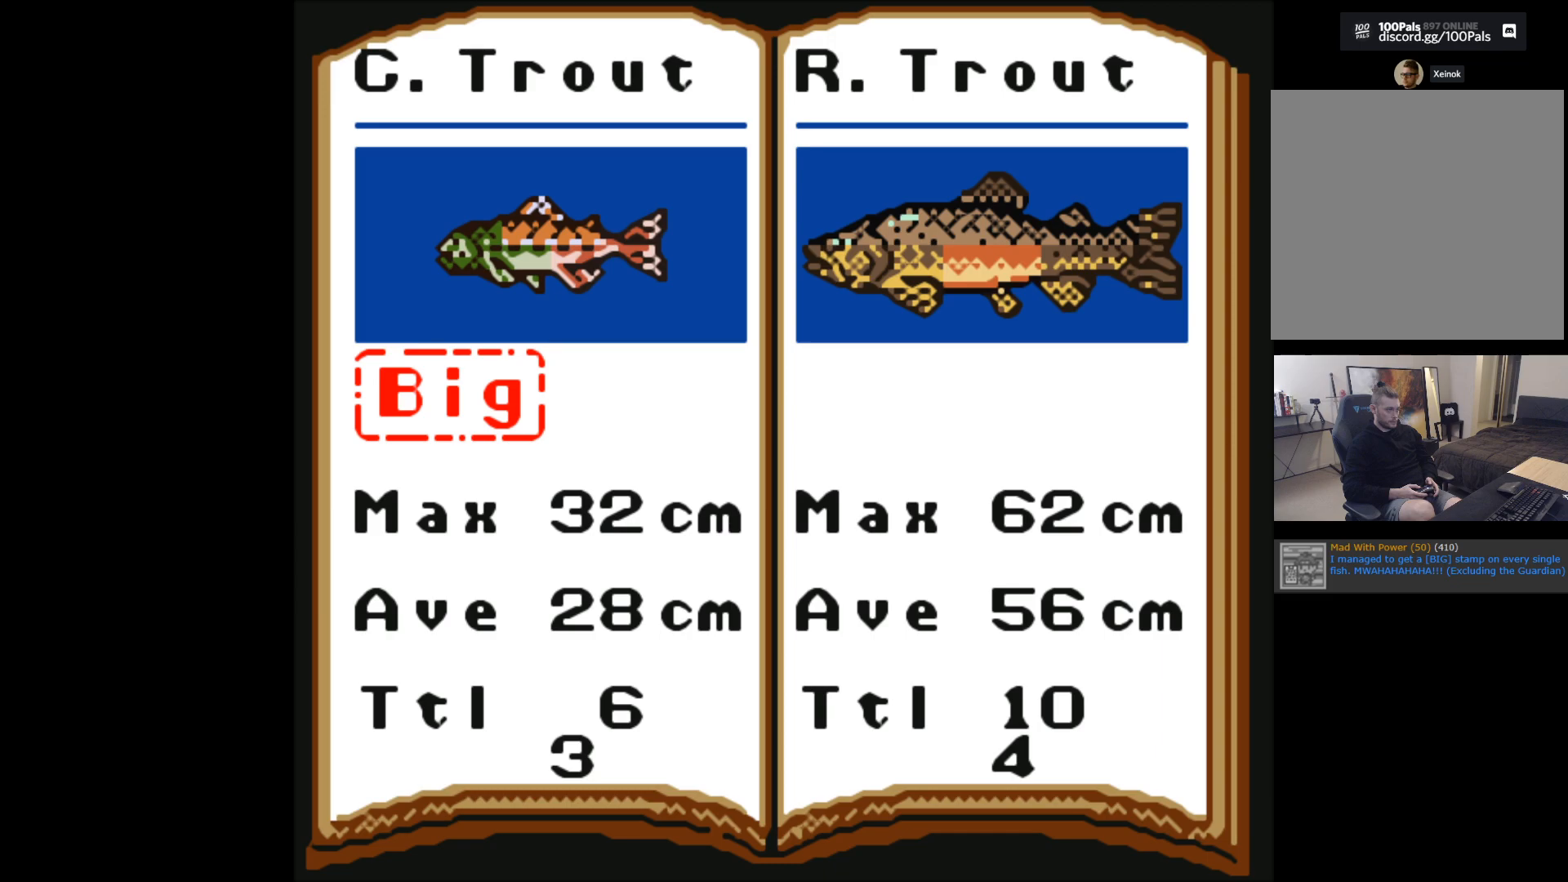
{"buttons": [], "left_stick": "center", "events": []}
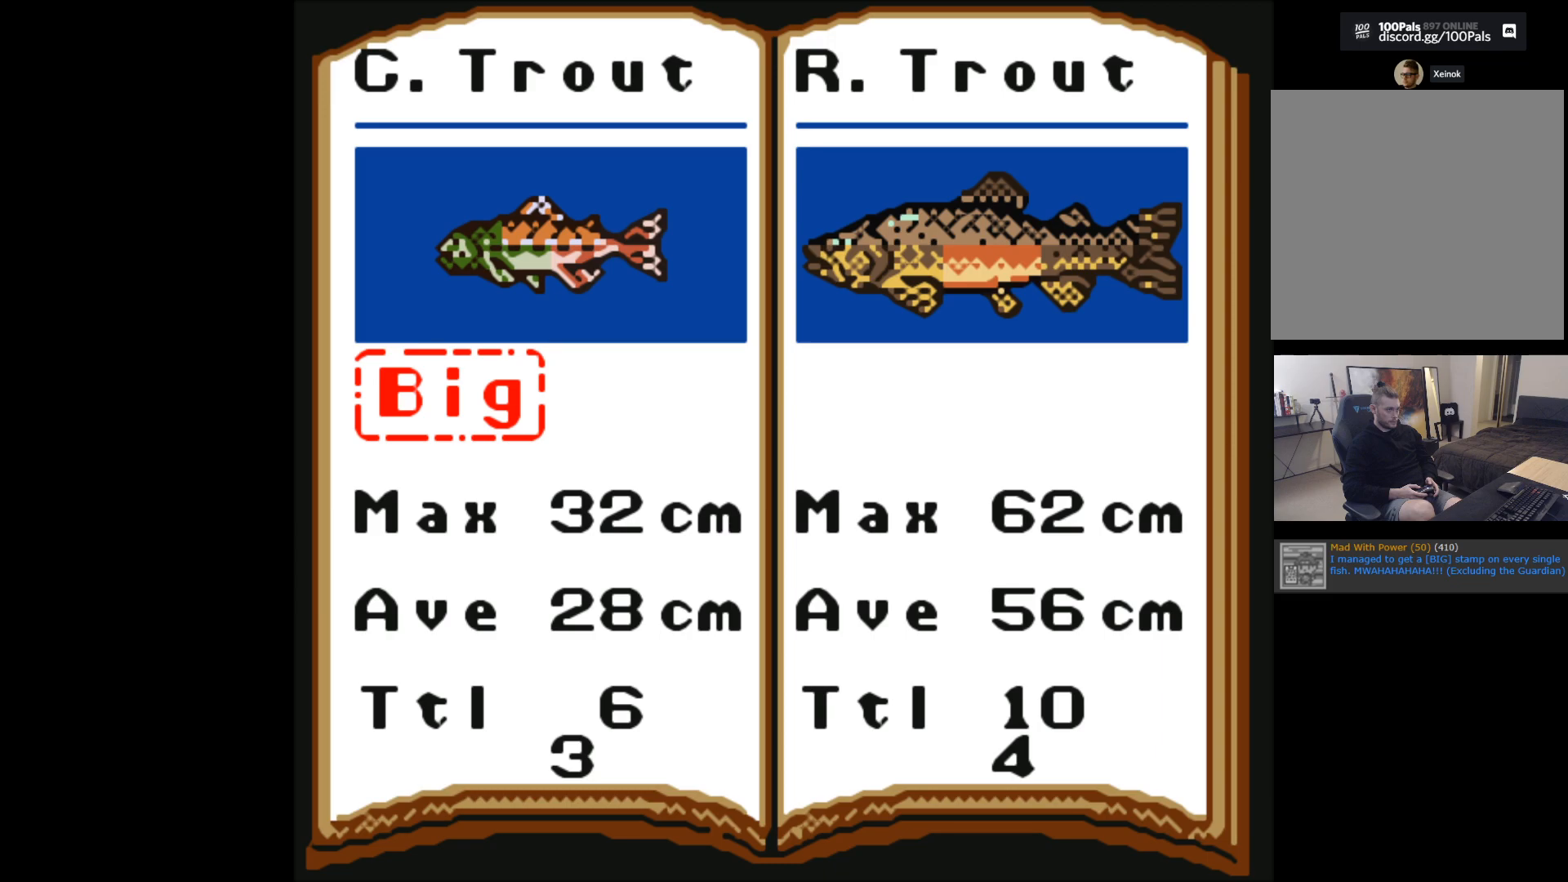
{"buttons": [], "left_stick": "center", "events": [[83, "left_stick", "right"], [250, "left_stick", "center"]]}
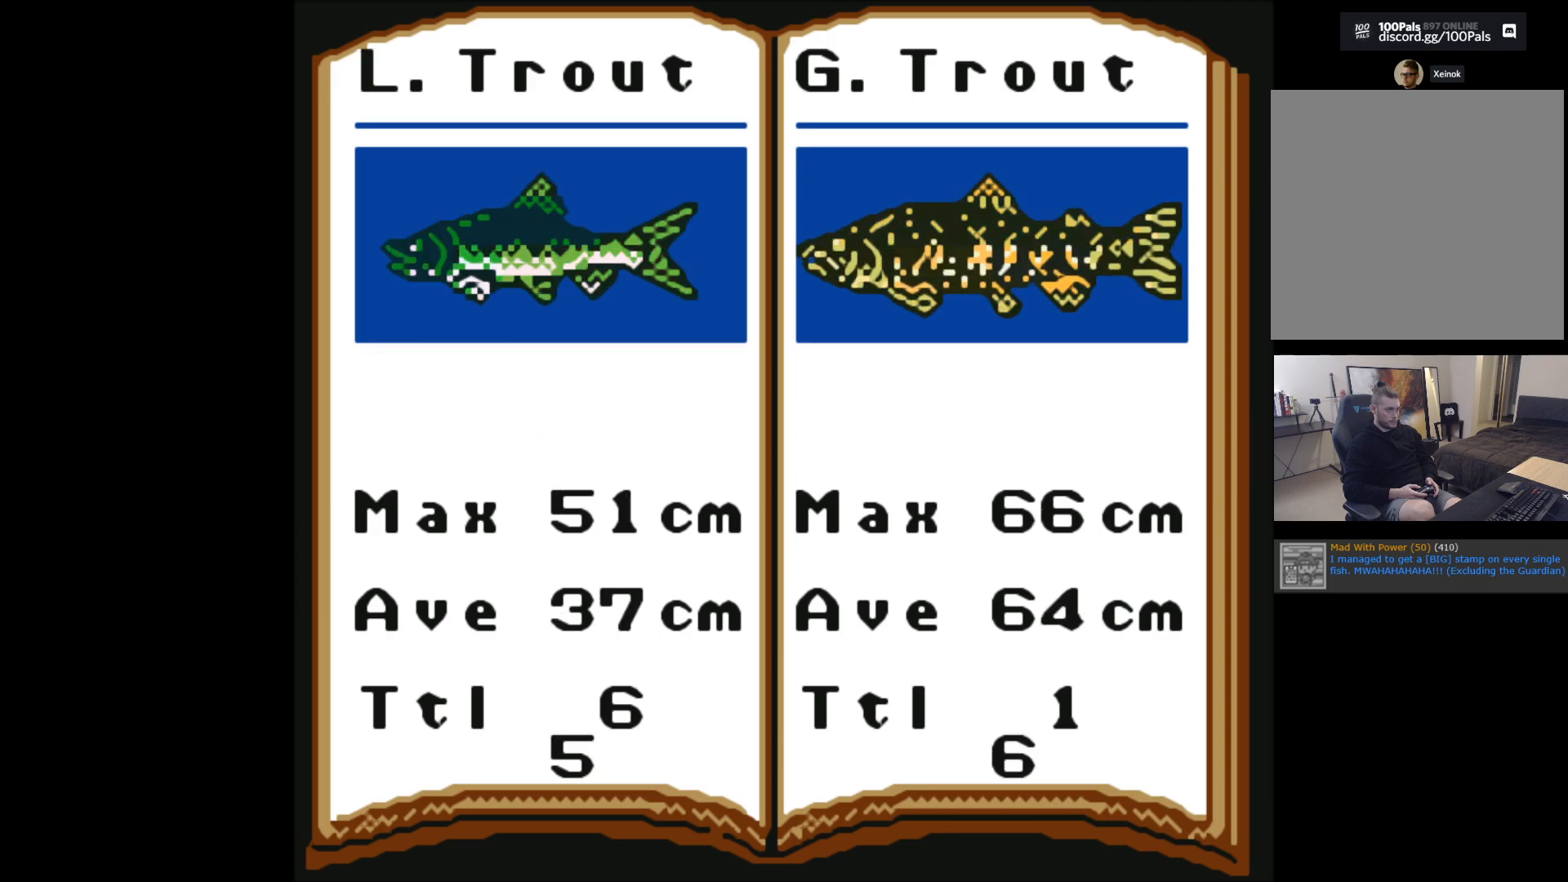
{"buttons": [], "left_stick": "center", "events": []}
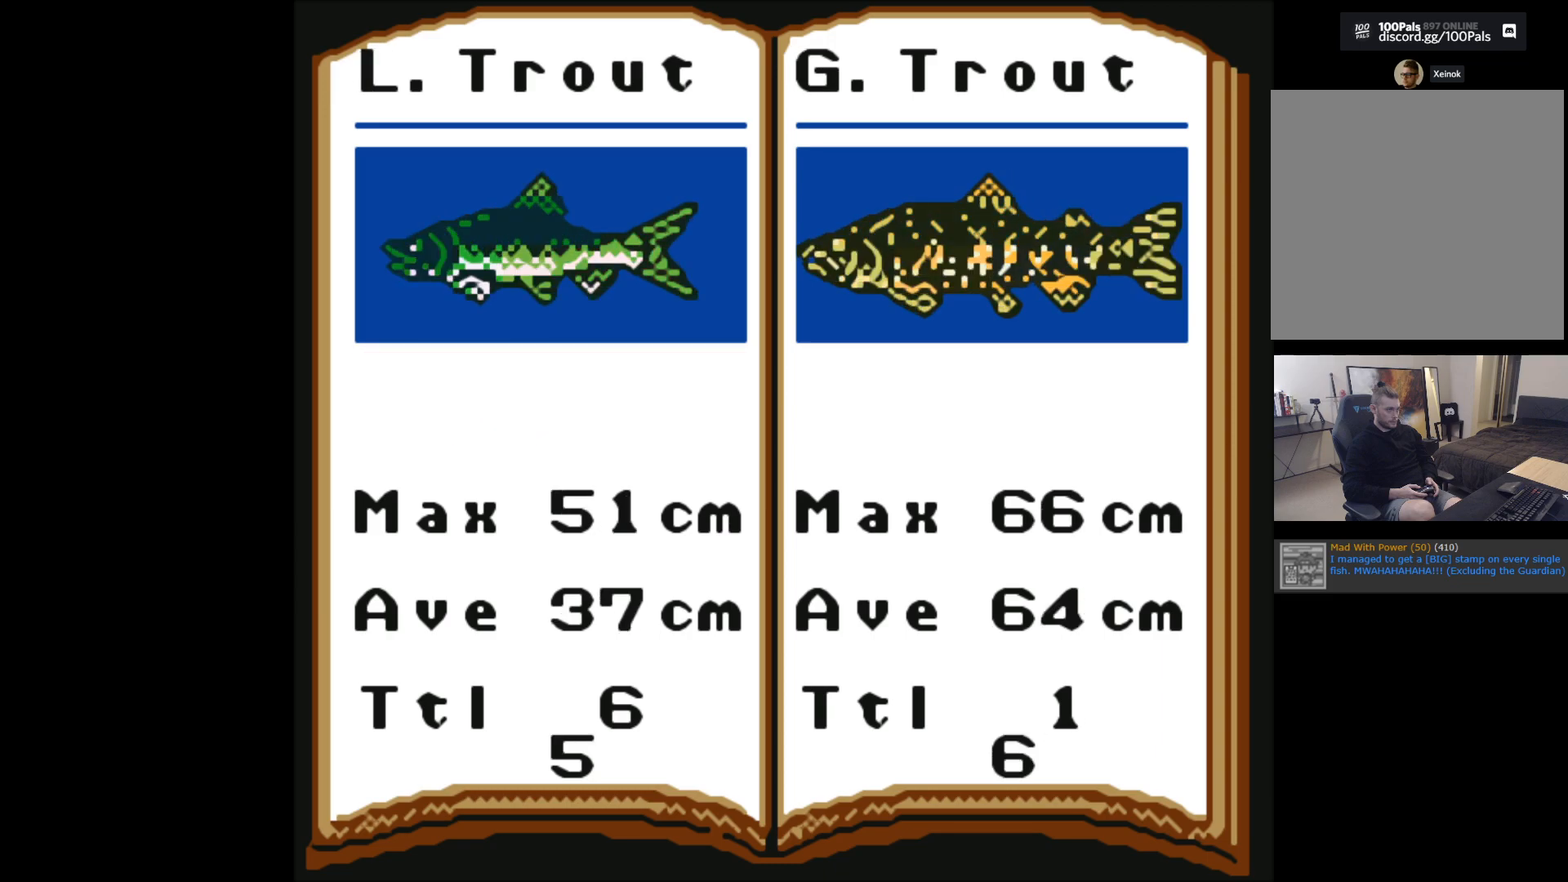
{"buttons": [], "left_stick": "center", "events": [[233, "left_stick", "right"], [450, "left_stick", "center"]]}
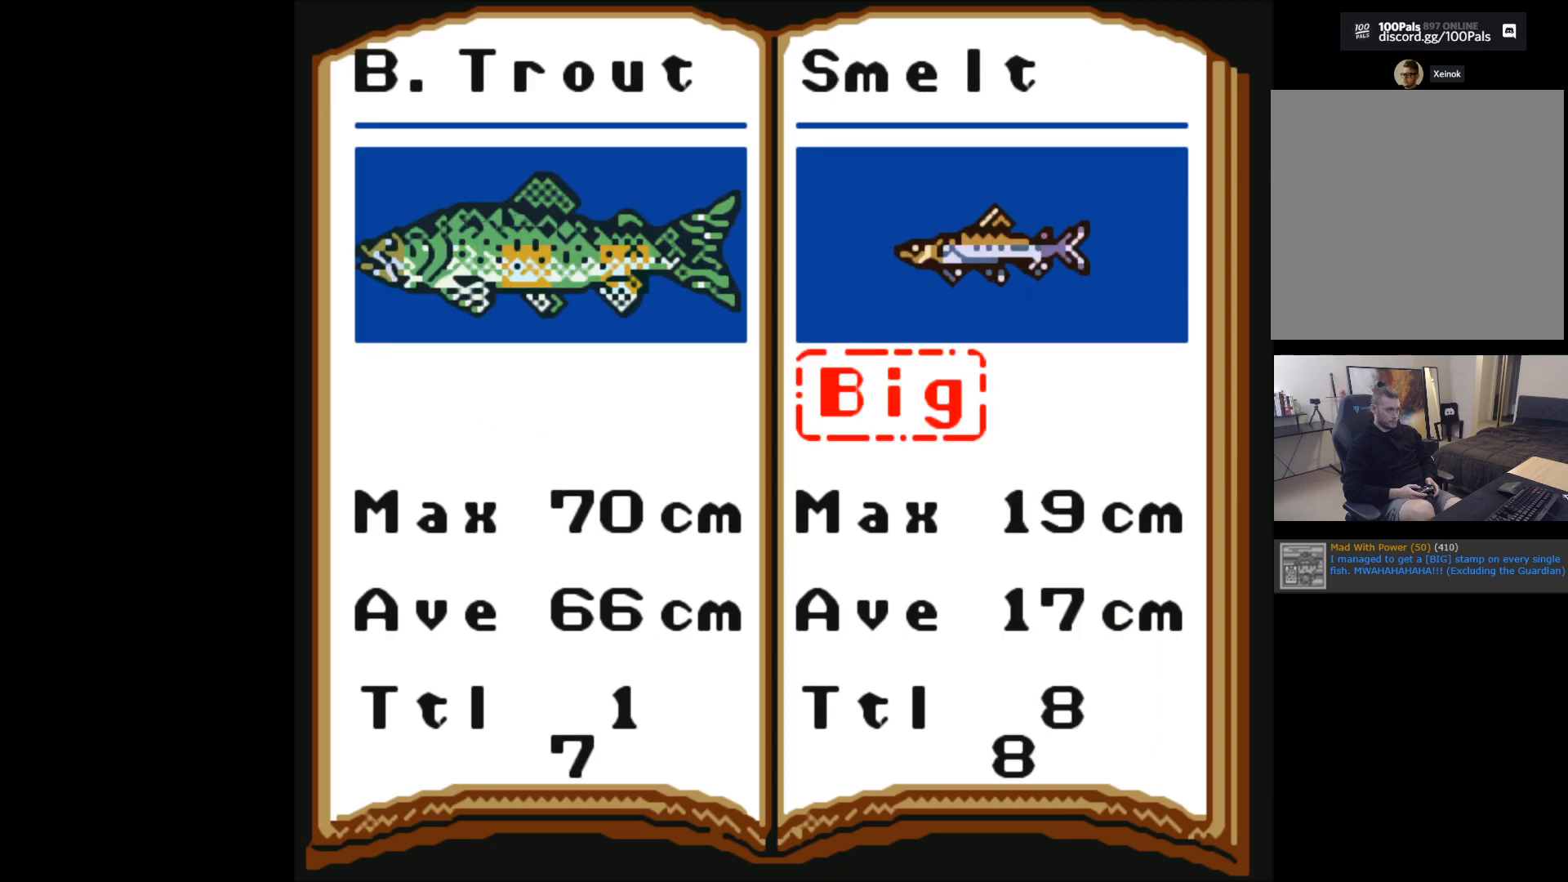
{"buttons": [], "left_stick": "center", "events": []}
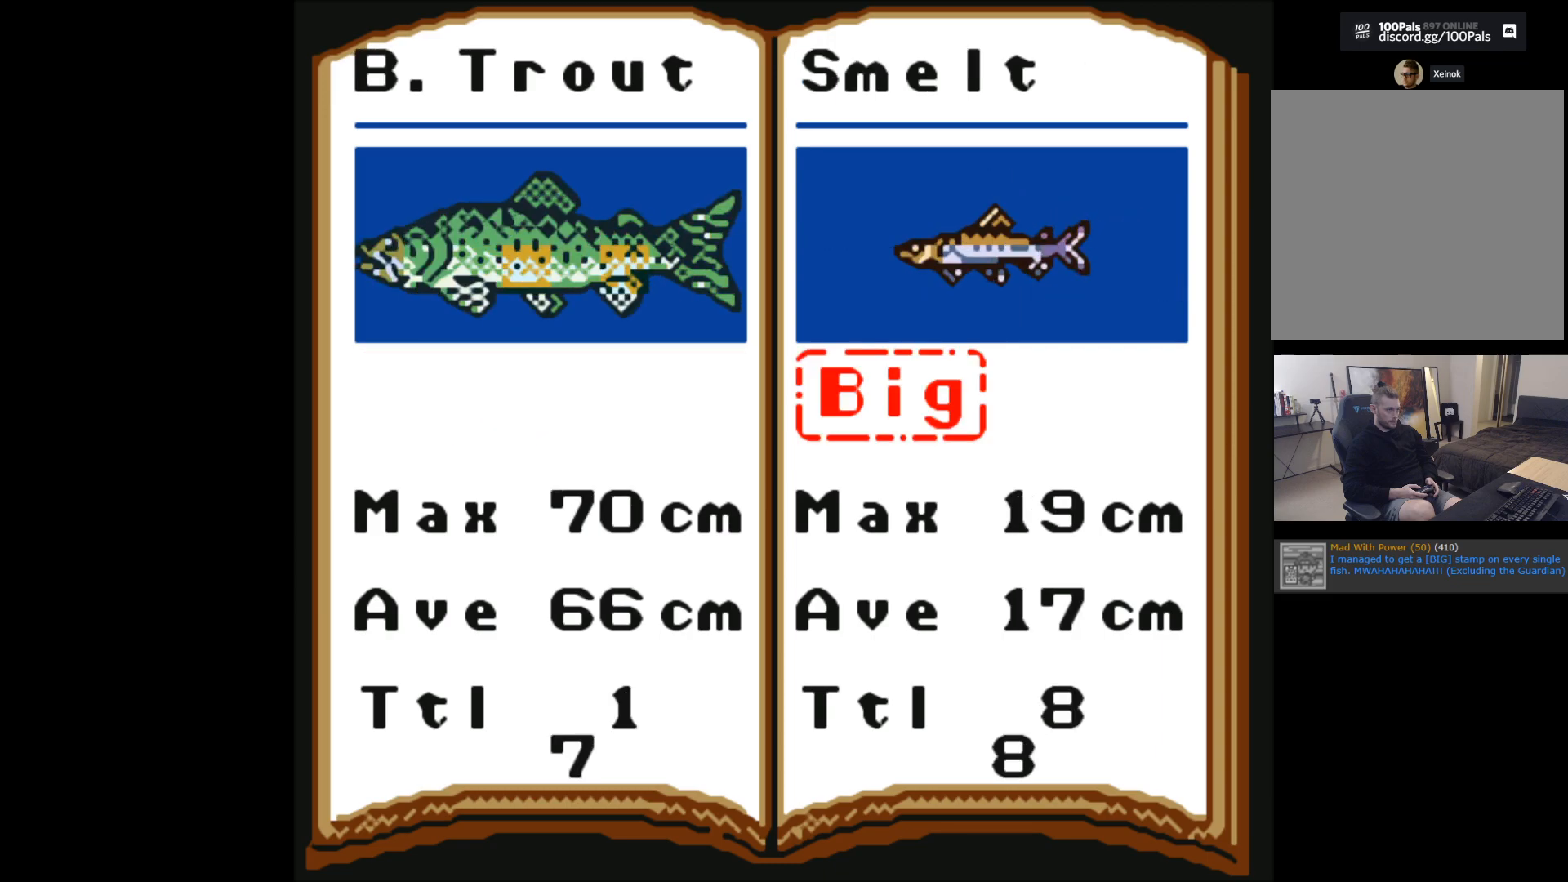
{"buttons": [], "left_stick": "center", "events": []}
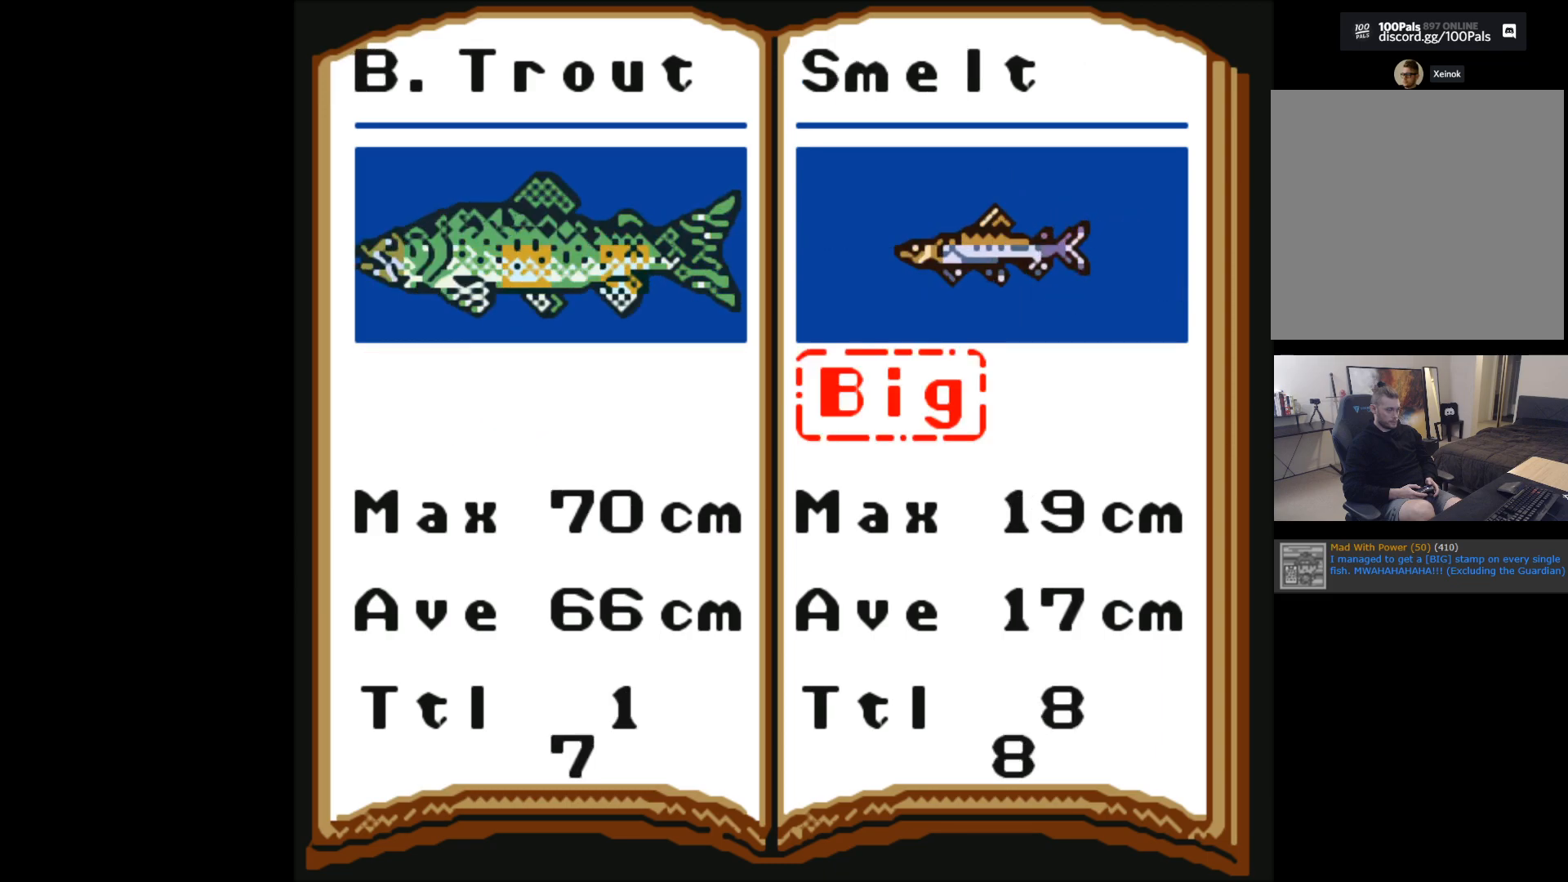
{"buttons": [], "left_stick": "center", "events": [[67, "left_stick", "right"], [250, "left_stick", "center"]]}
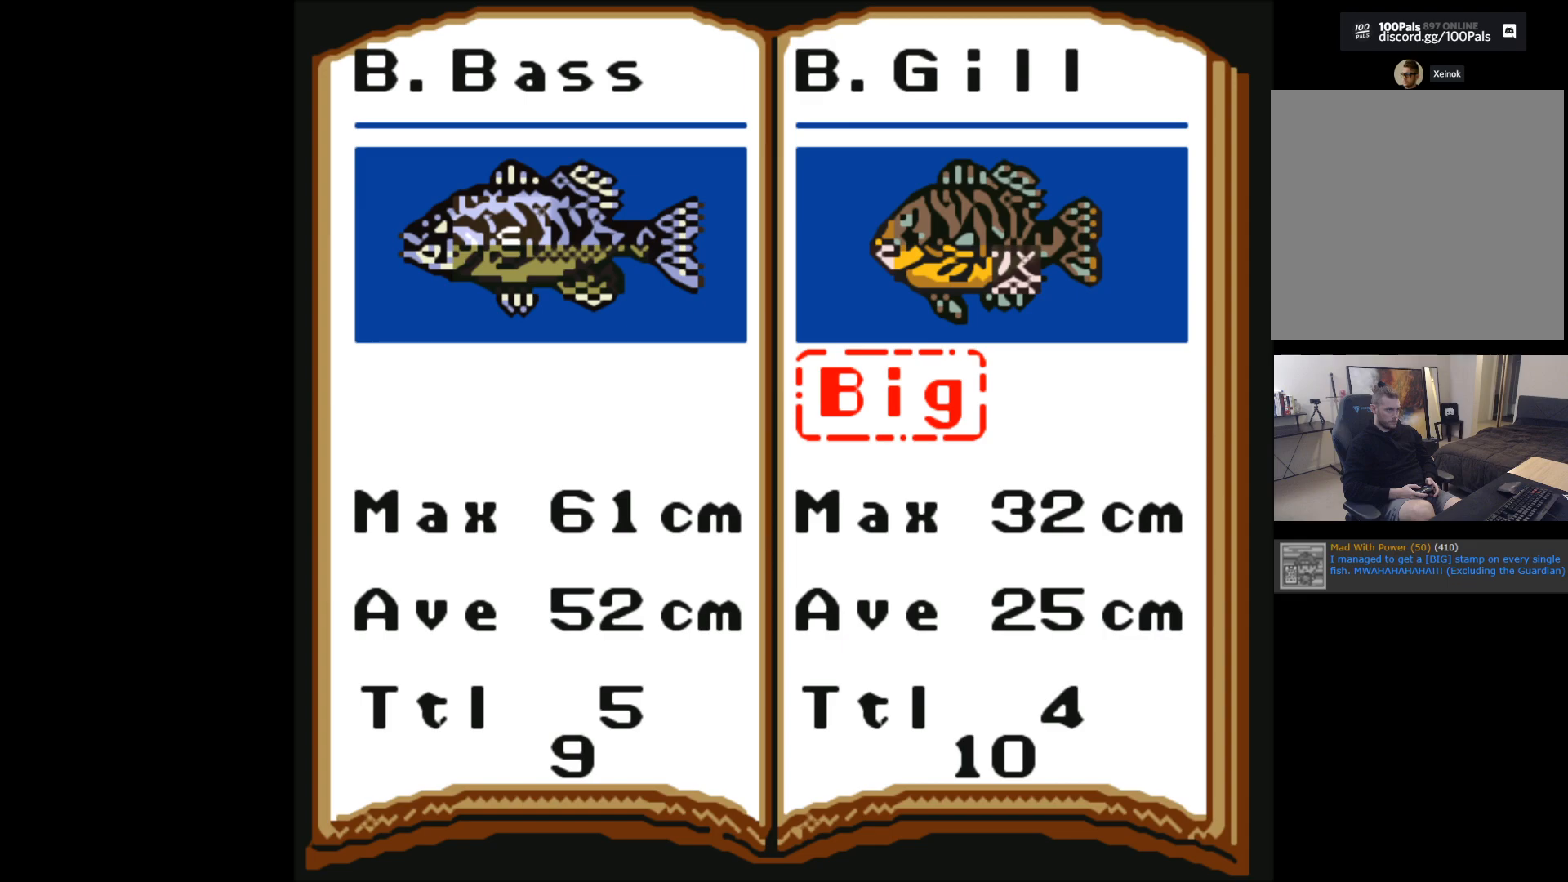
{"buttons": [], "left_stick": "center", "events": []}
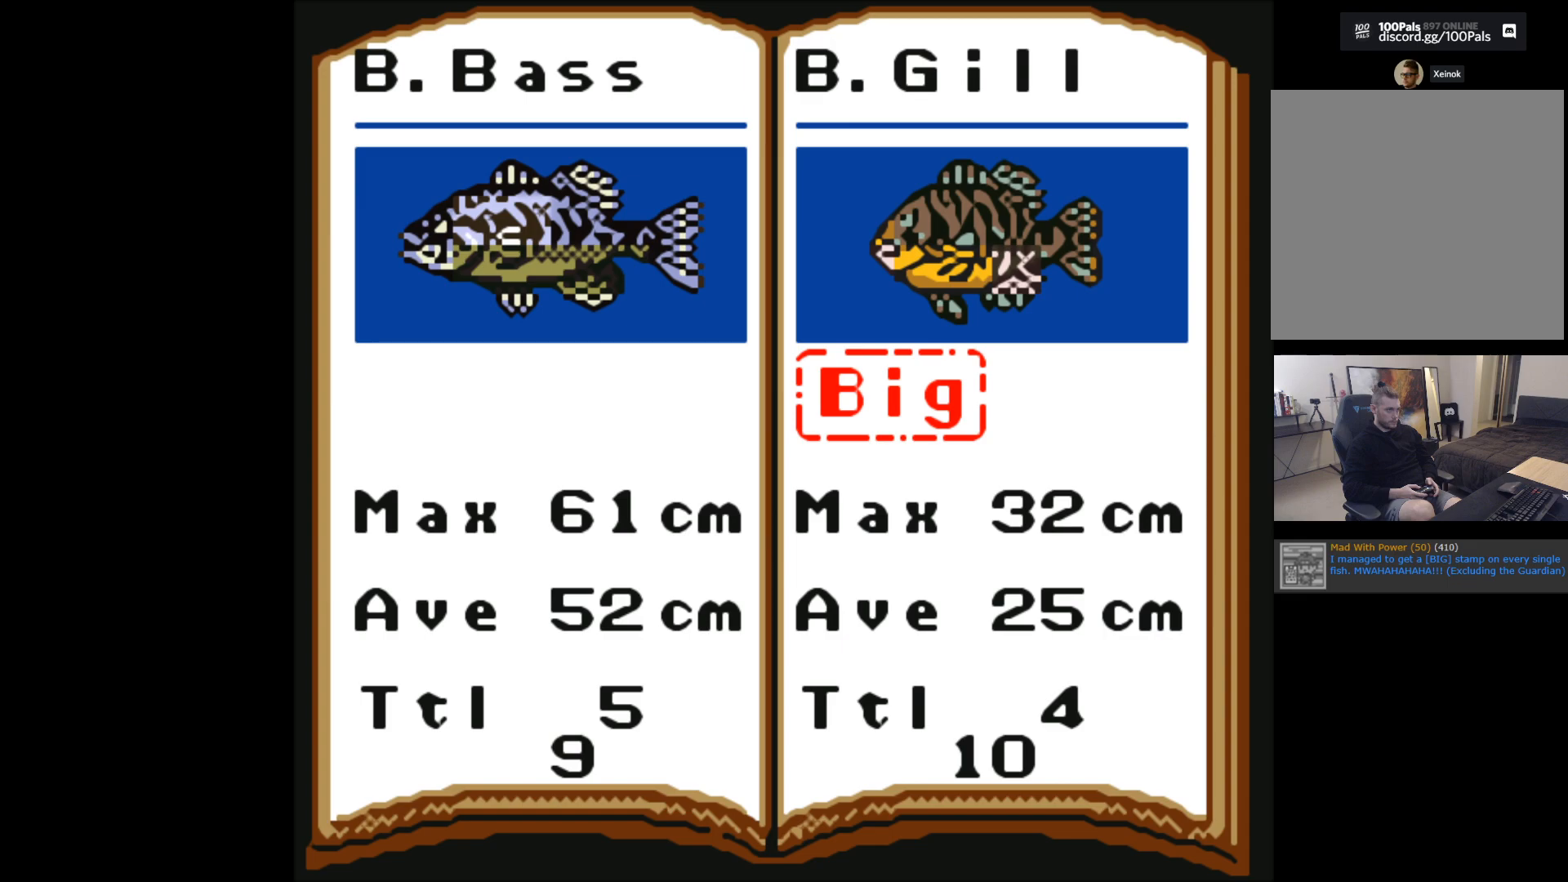
{"buttons": [], "left_stick": "center", "events": []}
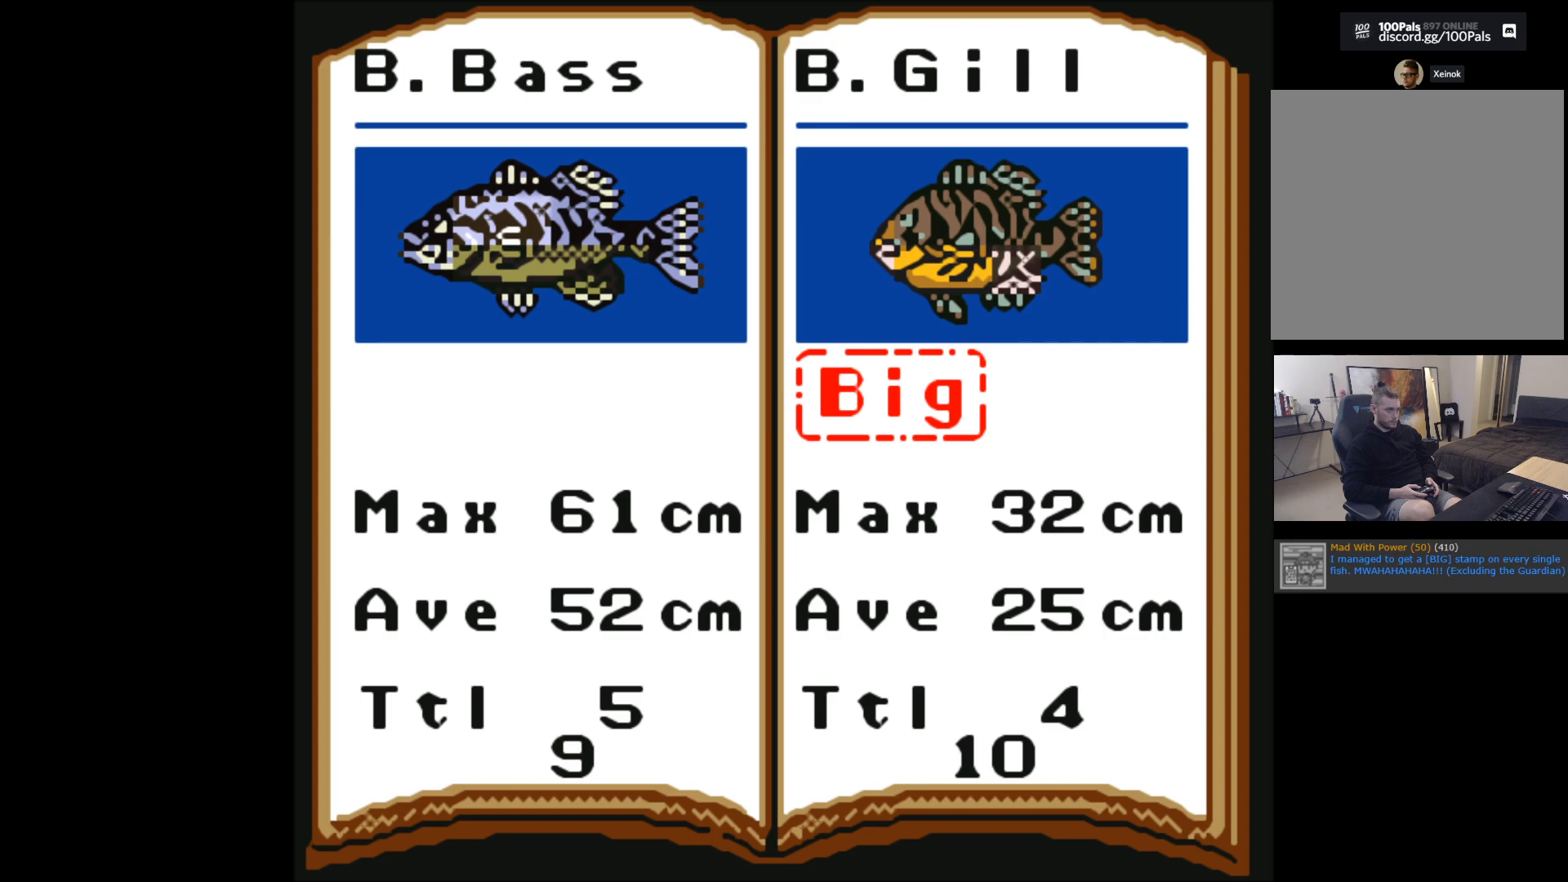
{"buttons": [], "left_stick": "center", "events": []}
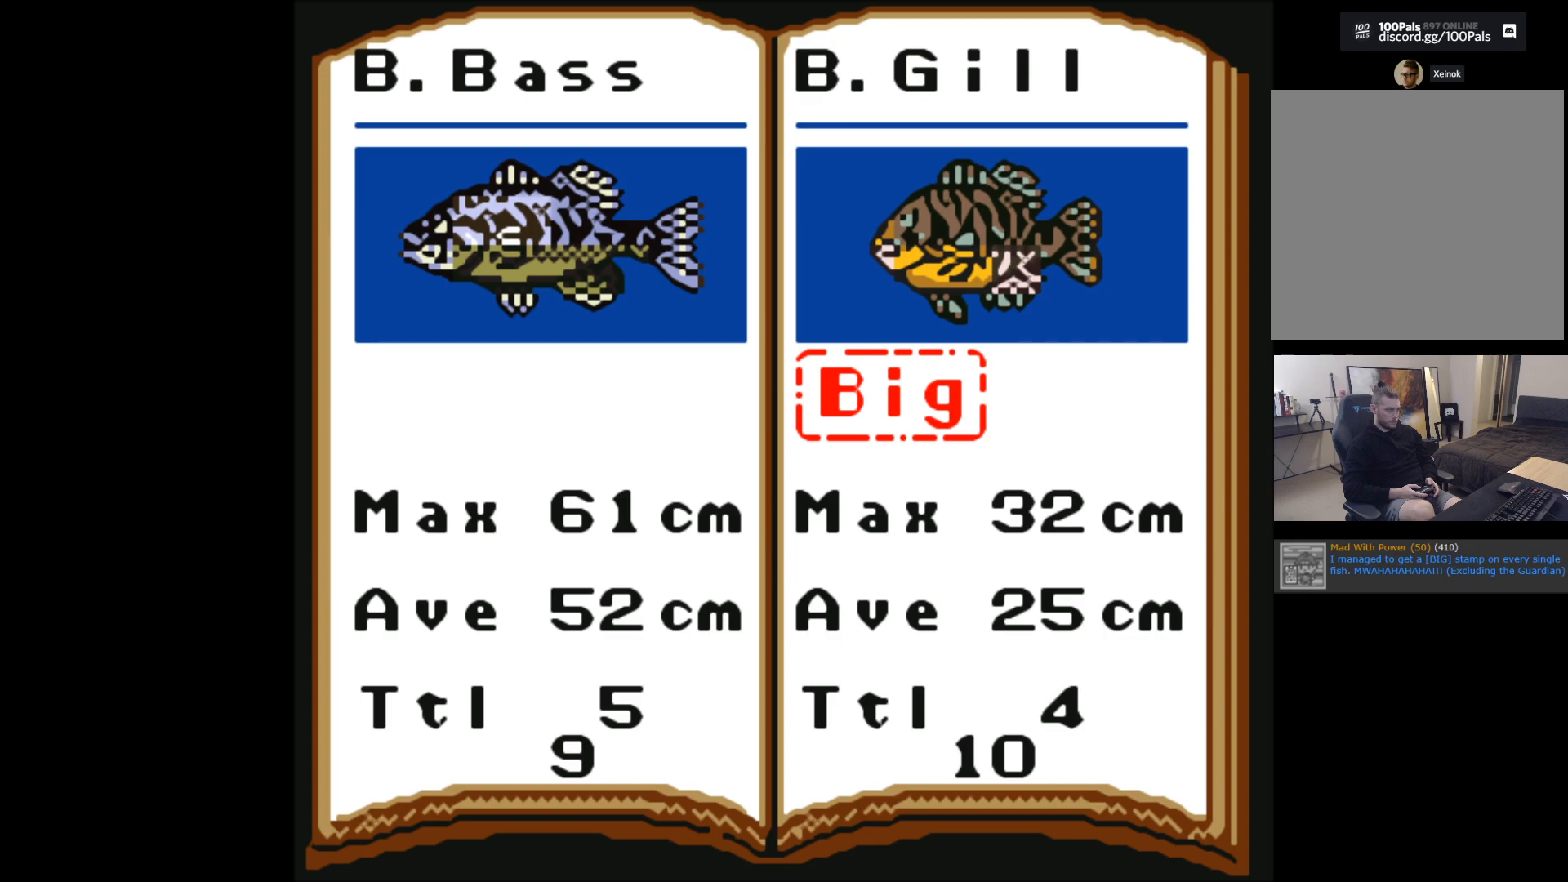
{"buttons": [], "left_stick": "center", "events": []}
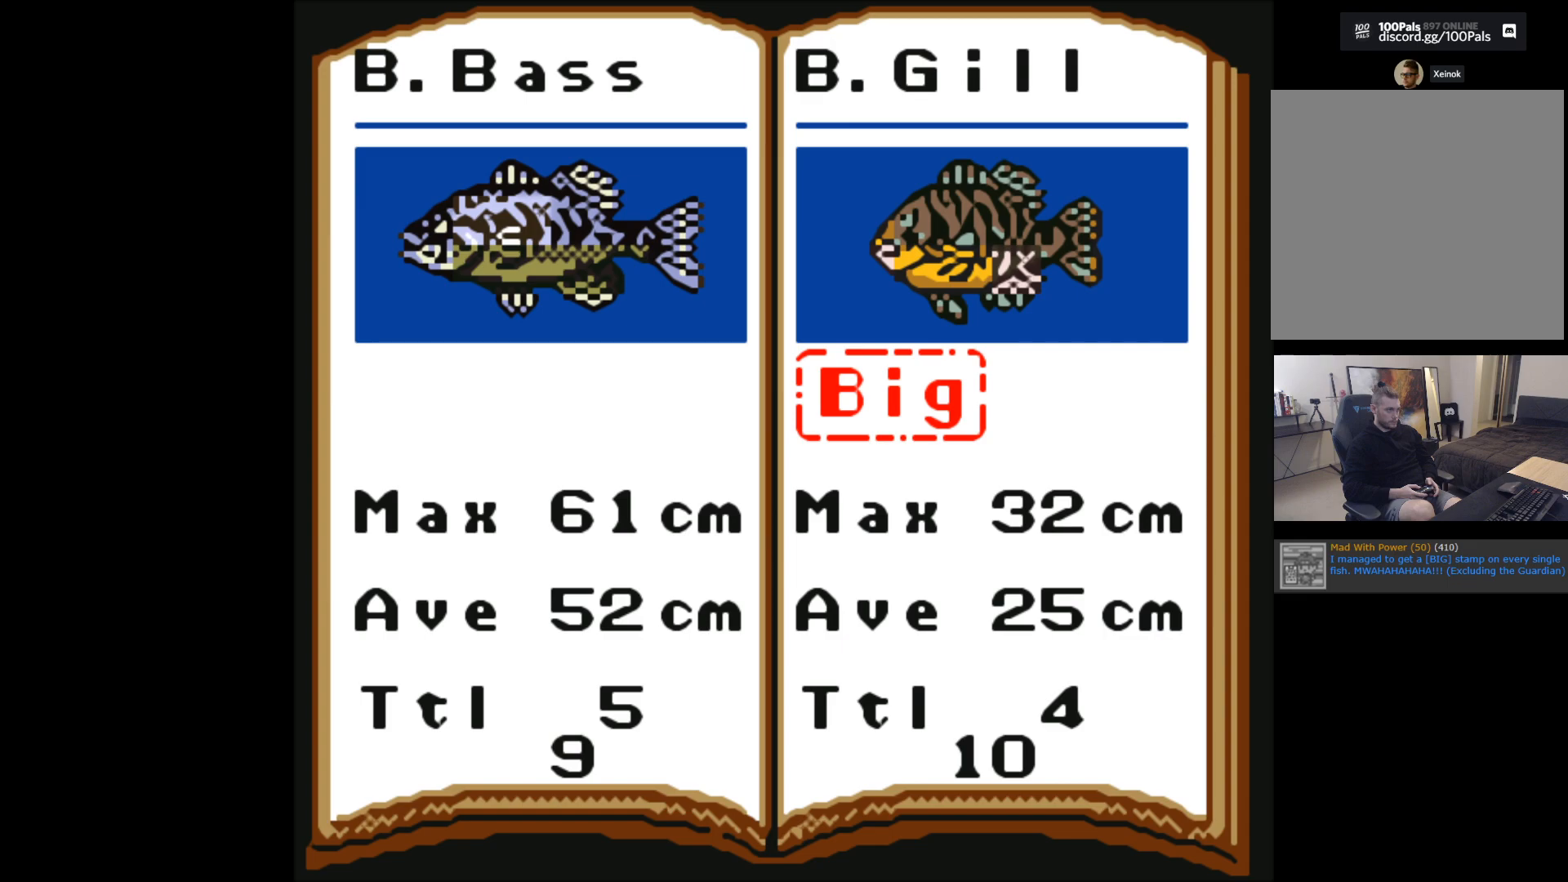
{"buttons": [], "left_stick": "center", "events": [[150, "left_stick", "right"], [317, "left_stick", "center"]]}
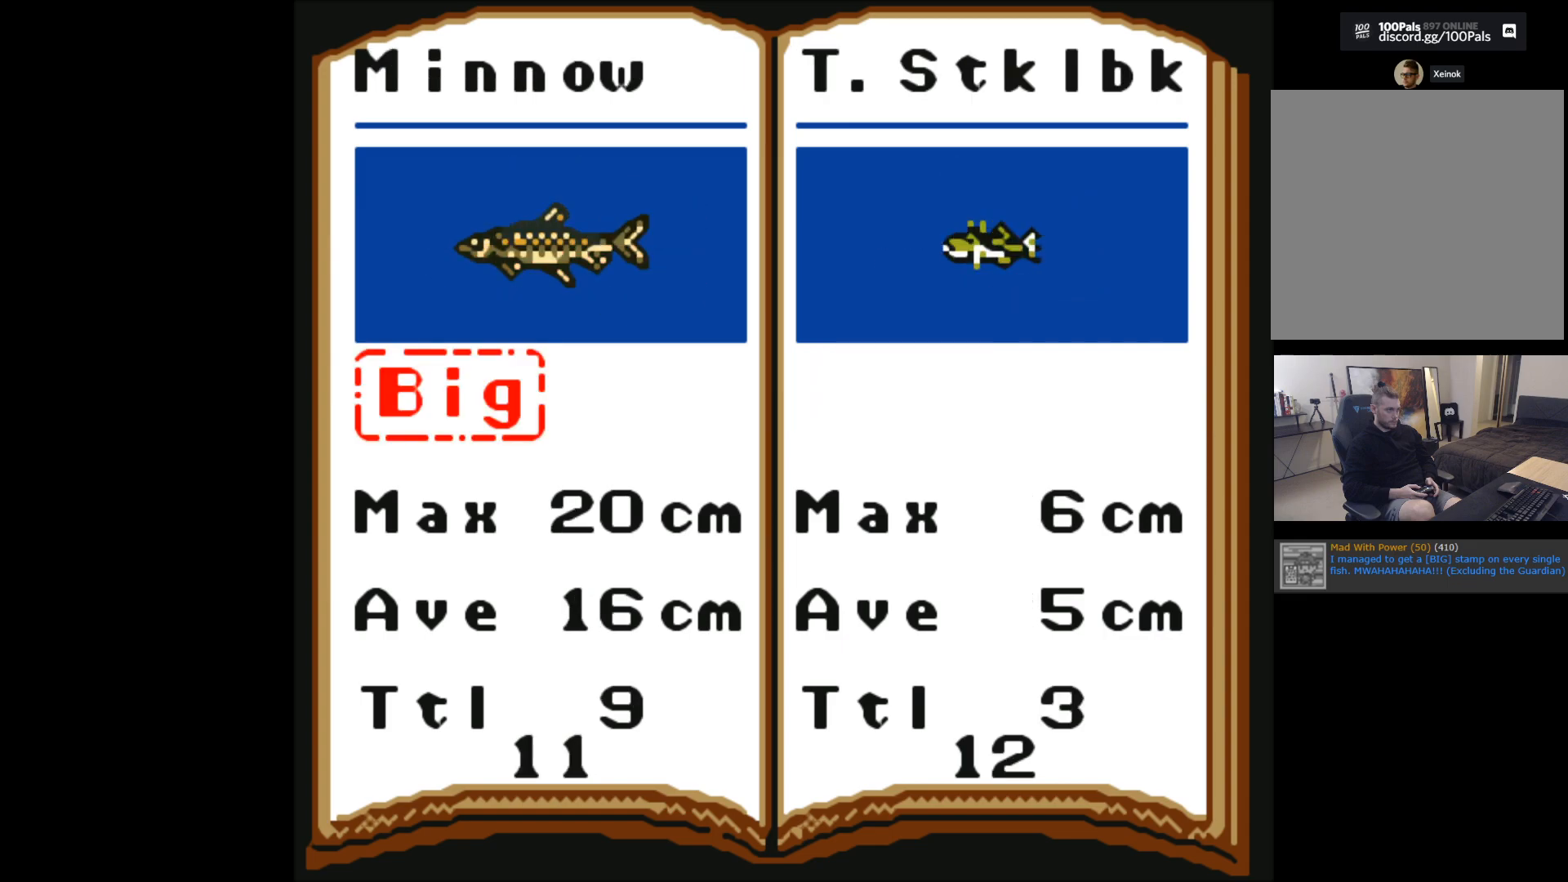
{"buttons": [], "left_stick": "center", "events": []}